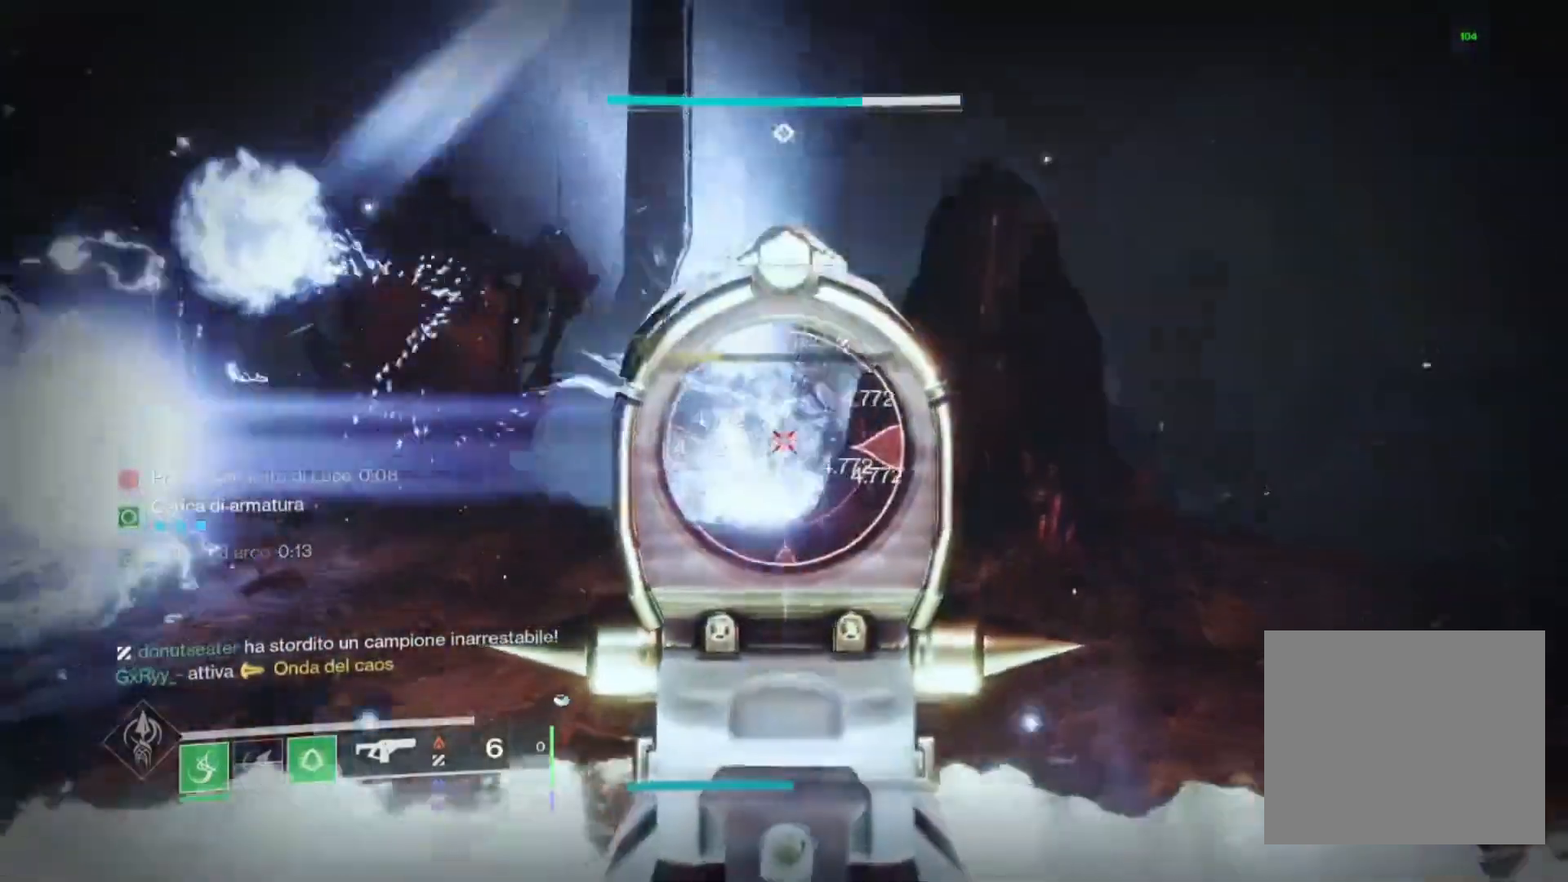
Gameplay with a controller (PlayStation layout); each line is a JSON object with the inputs held at the frame after it. "events" lists button and stick changes between this image and that frame as [ms after this image, input, new state], when the widget could be followed in between.
{"buttons": [], "left_stick": "down-right", "right_stick": "center", "events": [[100, "left_stick", "down"], [133, "TRIANGLE", "down"], [167, "L2", "up"], [200, "R2", "up"], [200, "TRIANGLE", "up"], [400, "right_stick", "right"], [433, "left_stick", "down-right"], [500, "right_stick", "center"]]}
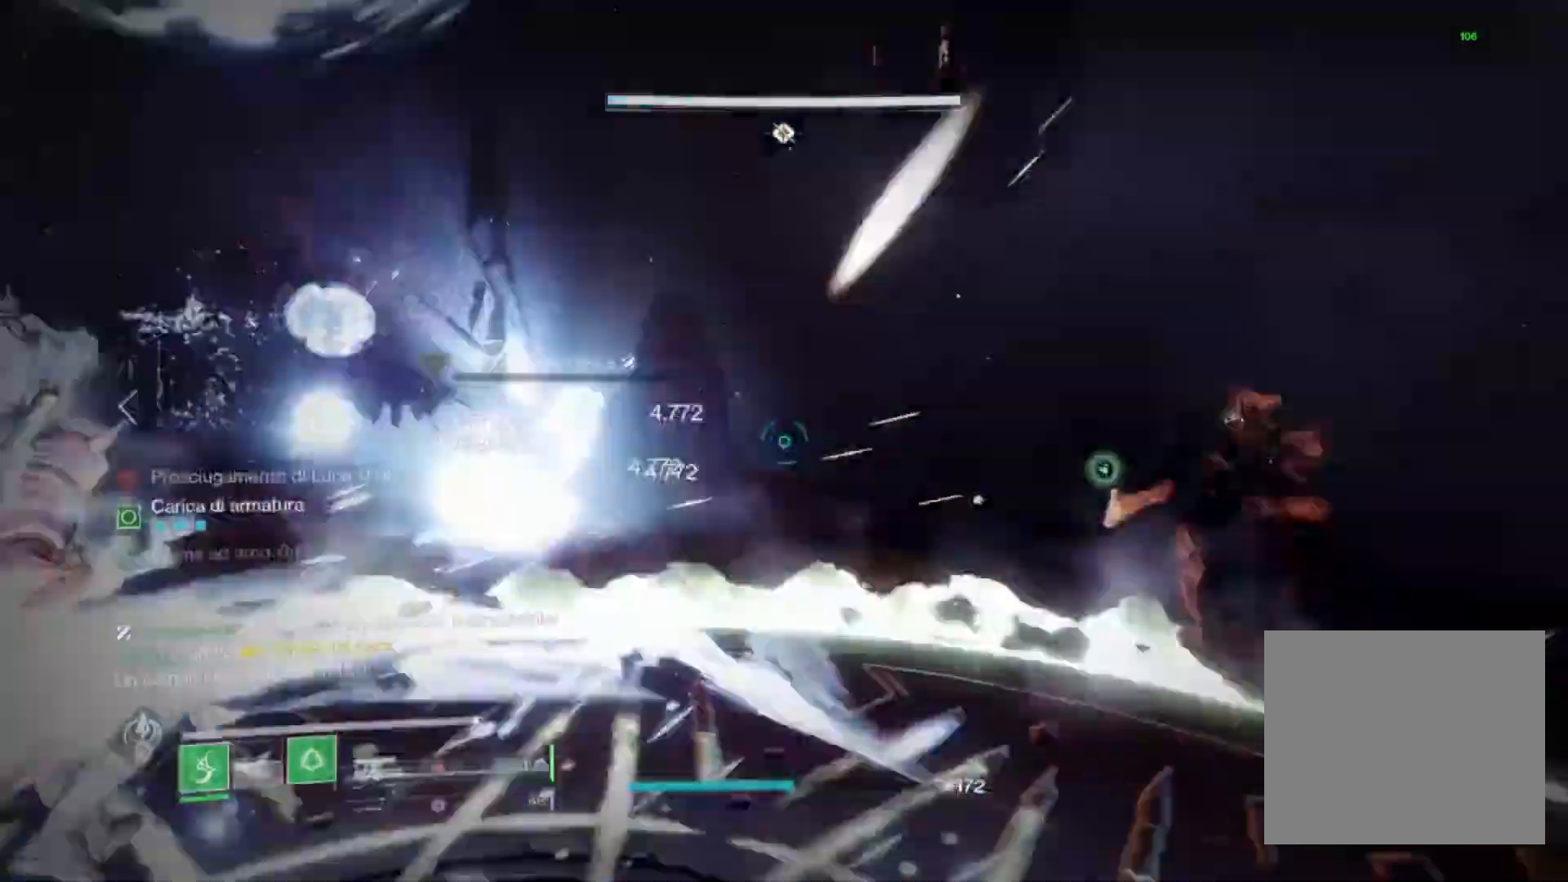
{"buttons": ["R2"], "left_stick": "down-left", "right_stick": "right", "events": [[67, "left_stick", "center"], [167, "right_stick", "right"], [233, "right_stick", "center"], [333, "right_stick", "right"], [400, "left_stick", "down"], [467, "R2", "down"], [467, "left_stick", "down-left"]]}
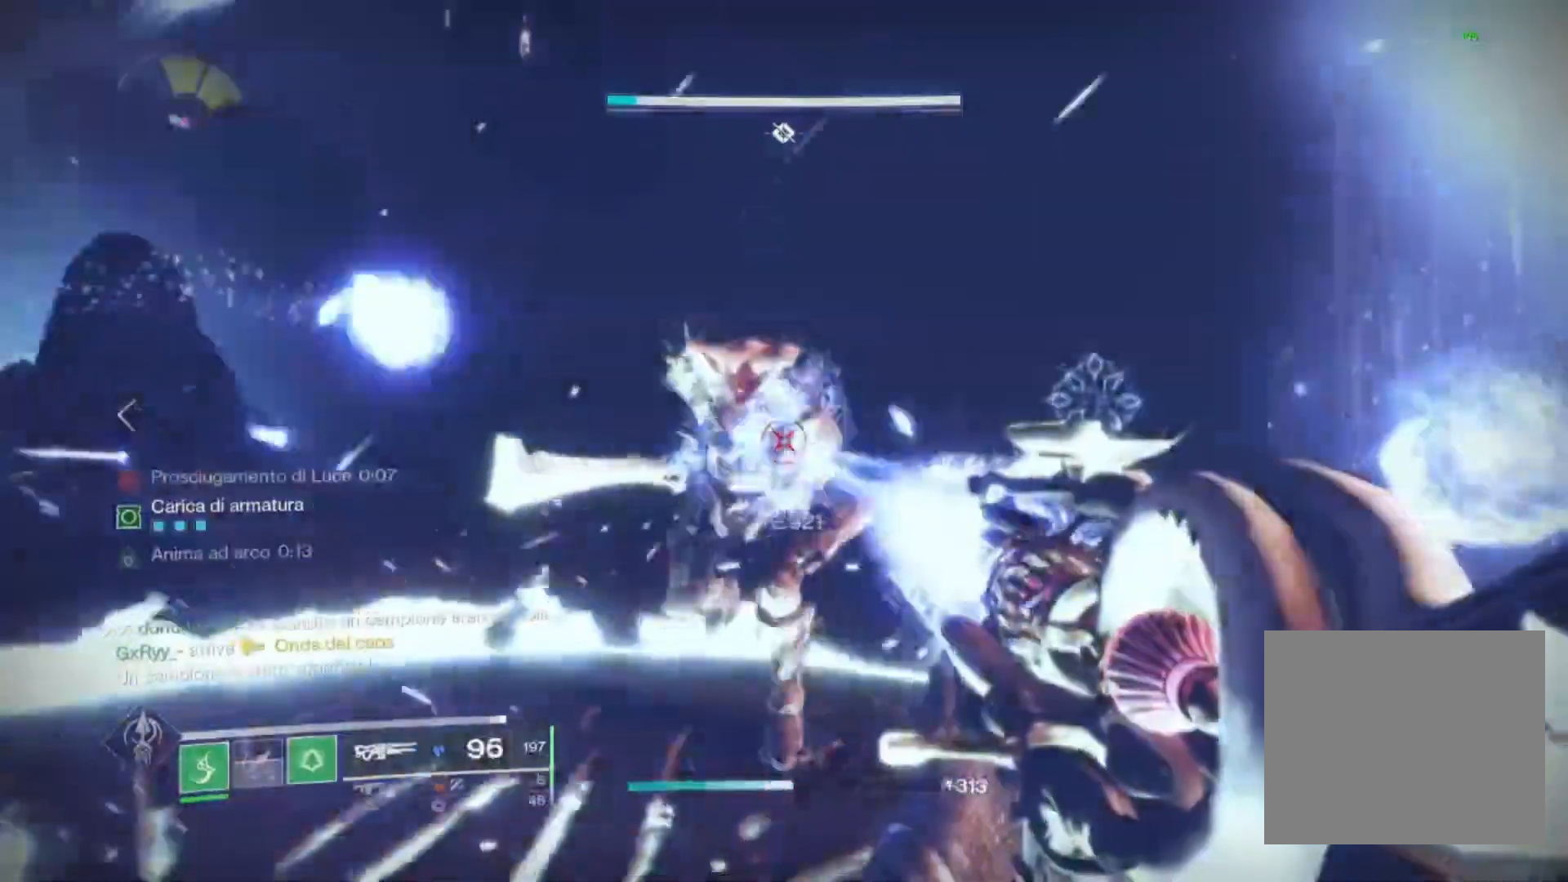
{"buttons": ["R1", "R2"], "left_stick": "down-left", "right_stick": "left"}
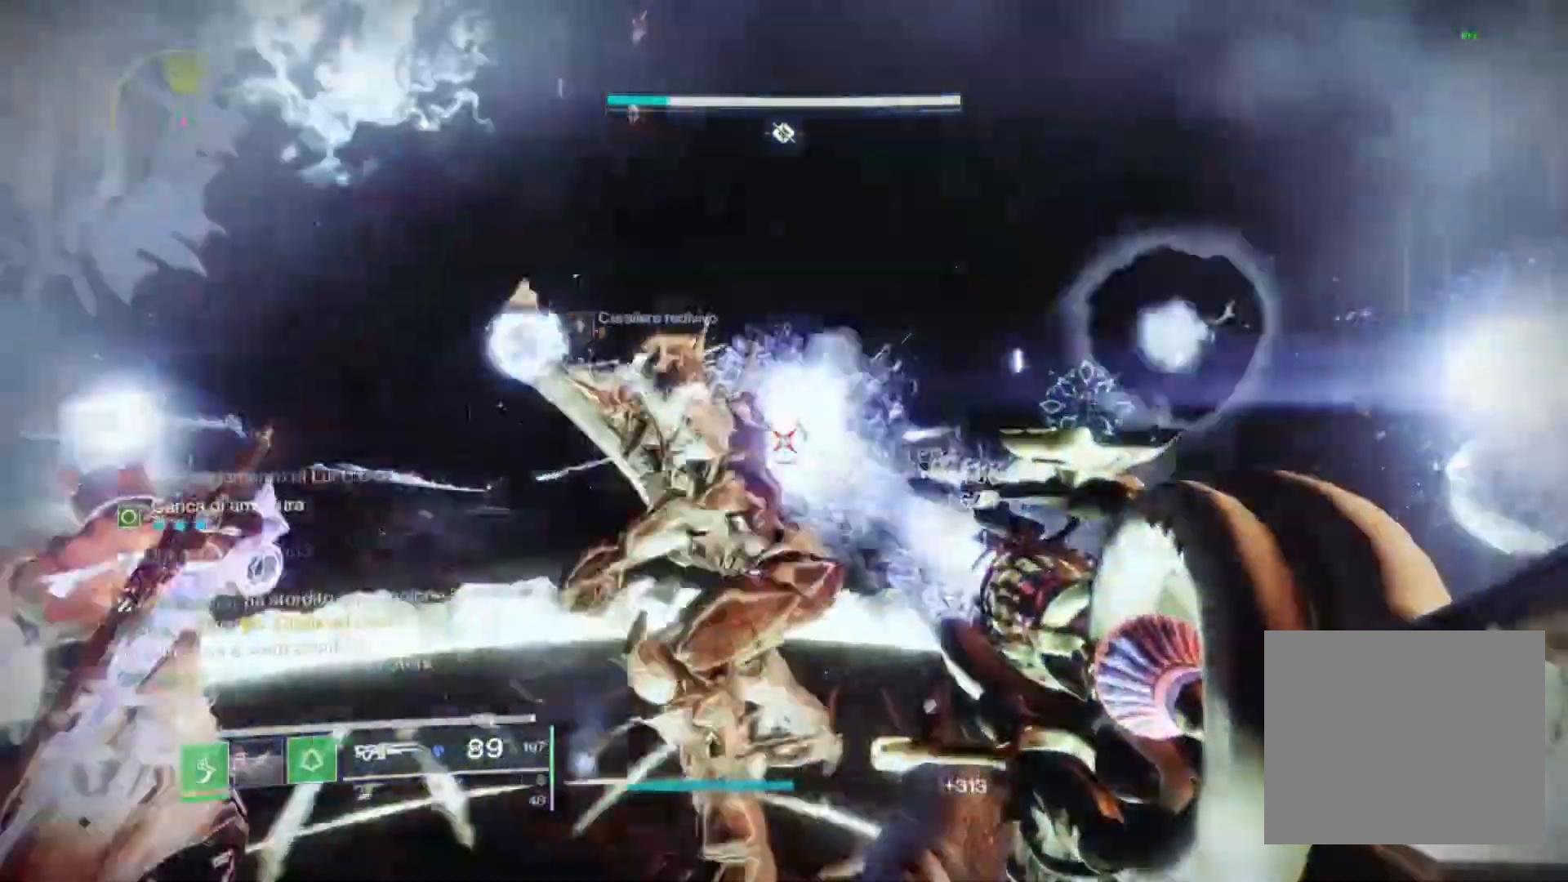
{"buttons": [], "left_stick": "up", "right_stick": "center", "events": [[33, "left_stick", "center"], [33, "right_stick", "center"], [100, "R1", "up"], [100, "left_stick", "up"], [133, "SQUARE", "down"], [200, "SQUARE", "up"], [233, "R2", "up"], [367, "right_stick", "down-right"], [500, "right_stick", "center"]]}
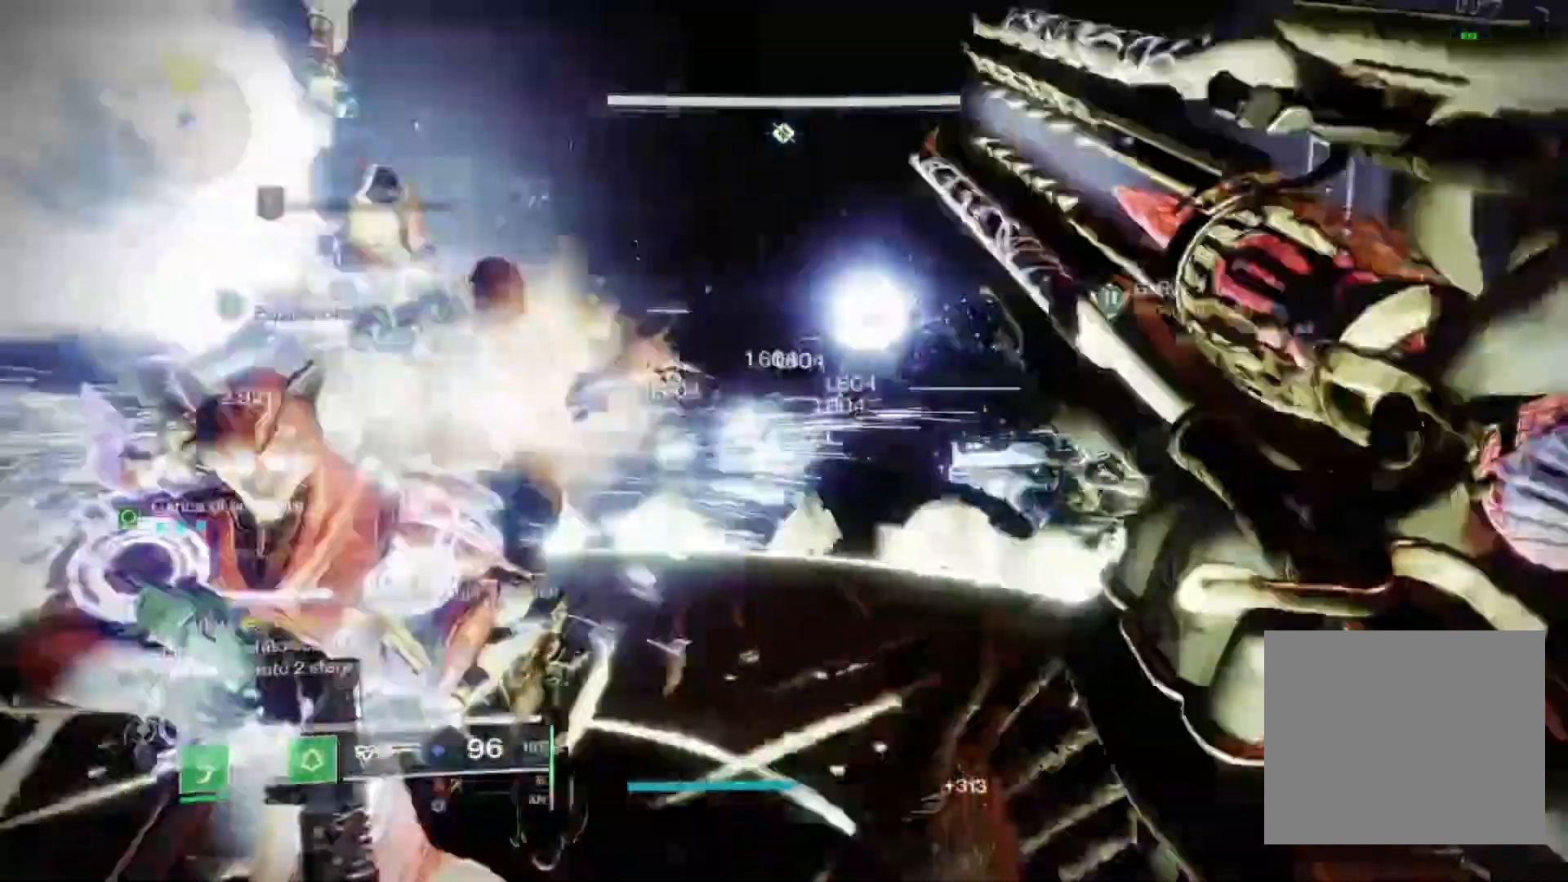
{"buttons": [], "left_stick": "up-right", "right_stick": "center", "events": [[133, "right_stick", "left"], [333, "left_stick", "up-right"], [333, "right_stick", "center"]]}
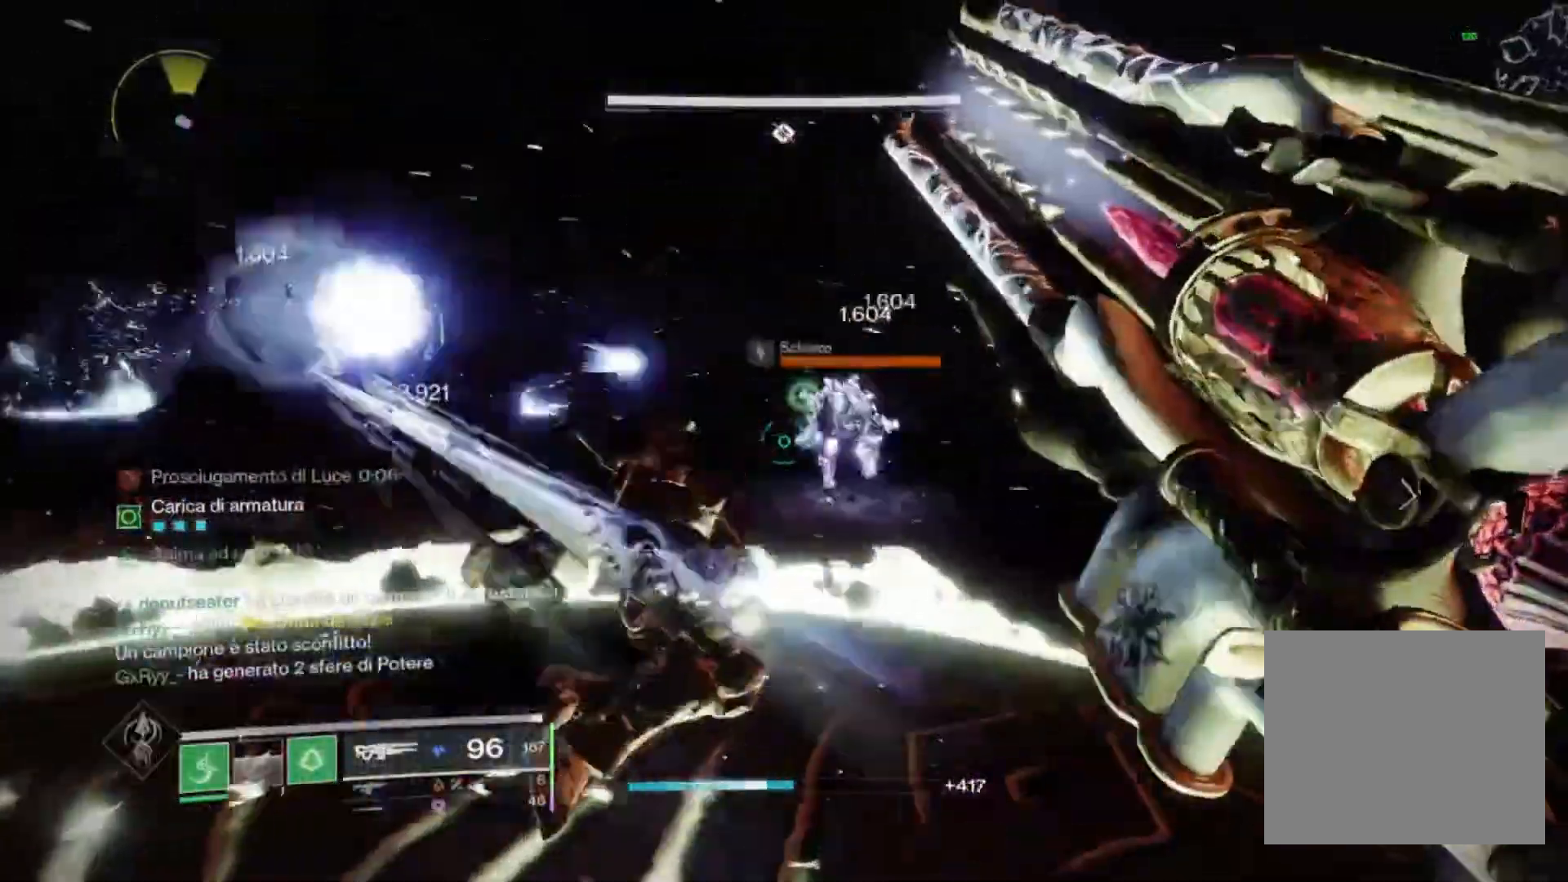
{"buttons": [], "left_stick": "down-left", "right_stick": "center", "events": [[167, "left_stick", "right"], [300, "left_stick", "center"], [433, "CIRCLE", "down"], [433, "left_stick", "down-left"], [500, "CIRCLE", "up"]]}
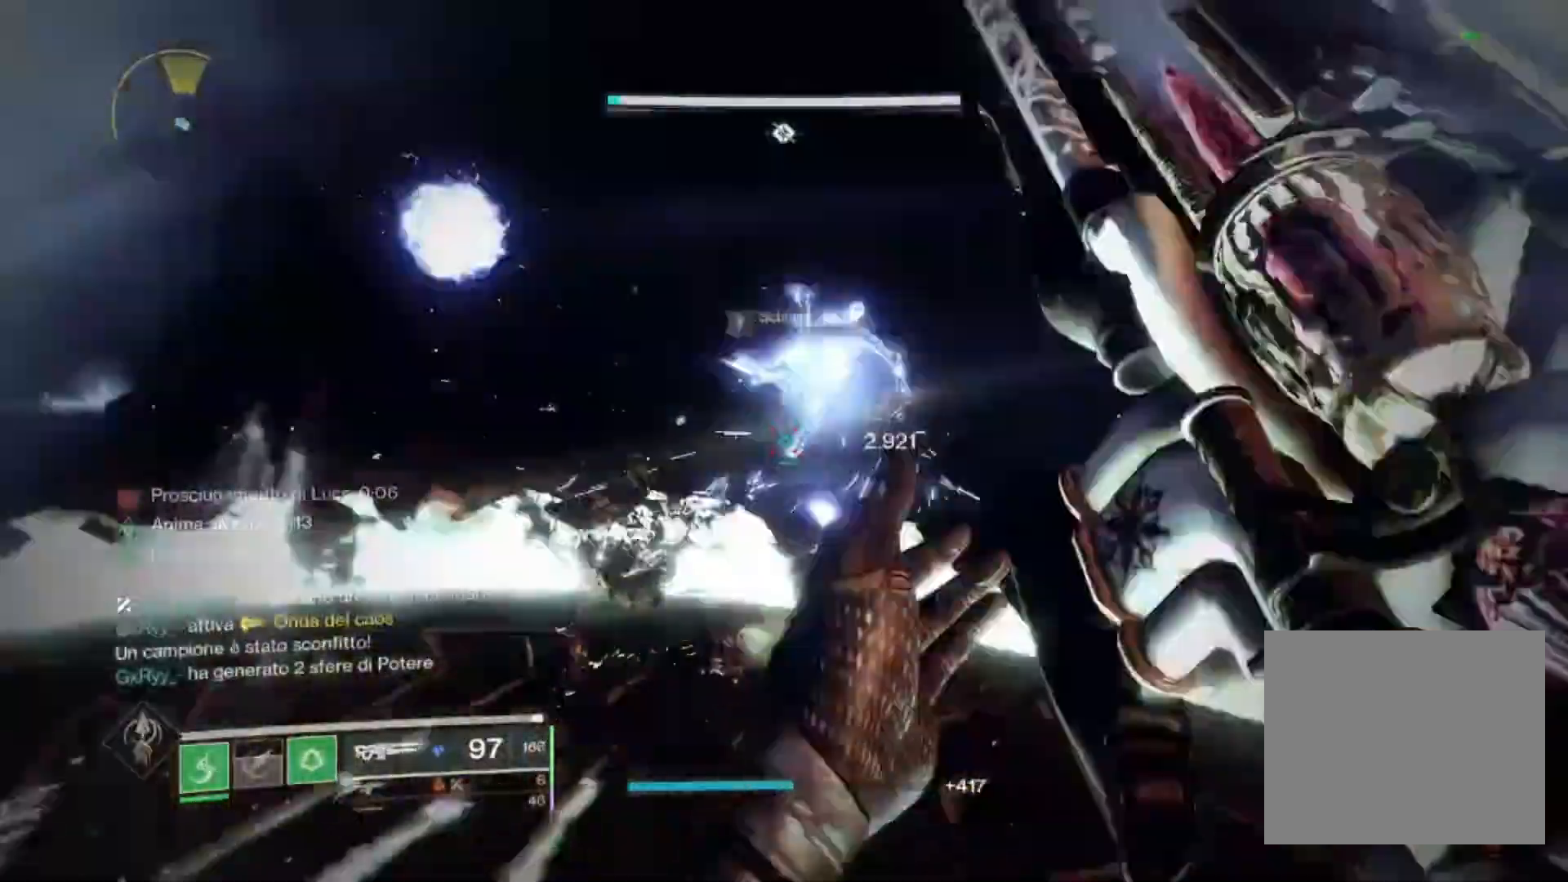
{"buttons": [], "left_stick": "center", "right_stick": "center", "events": [[100, "CIRCLE", "down"], [167, "CIRCLE", "up"], [300, "left_stick", "center"]]}
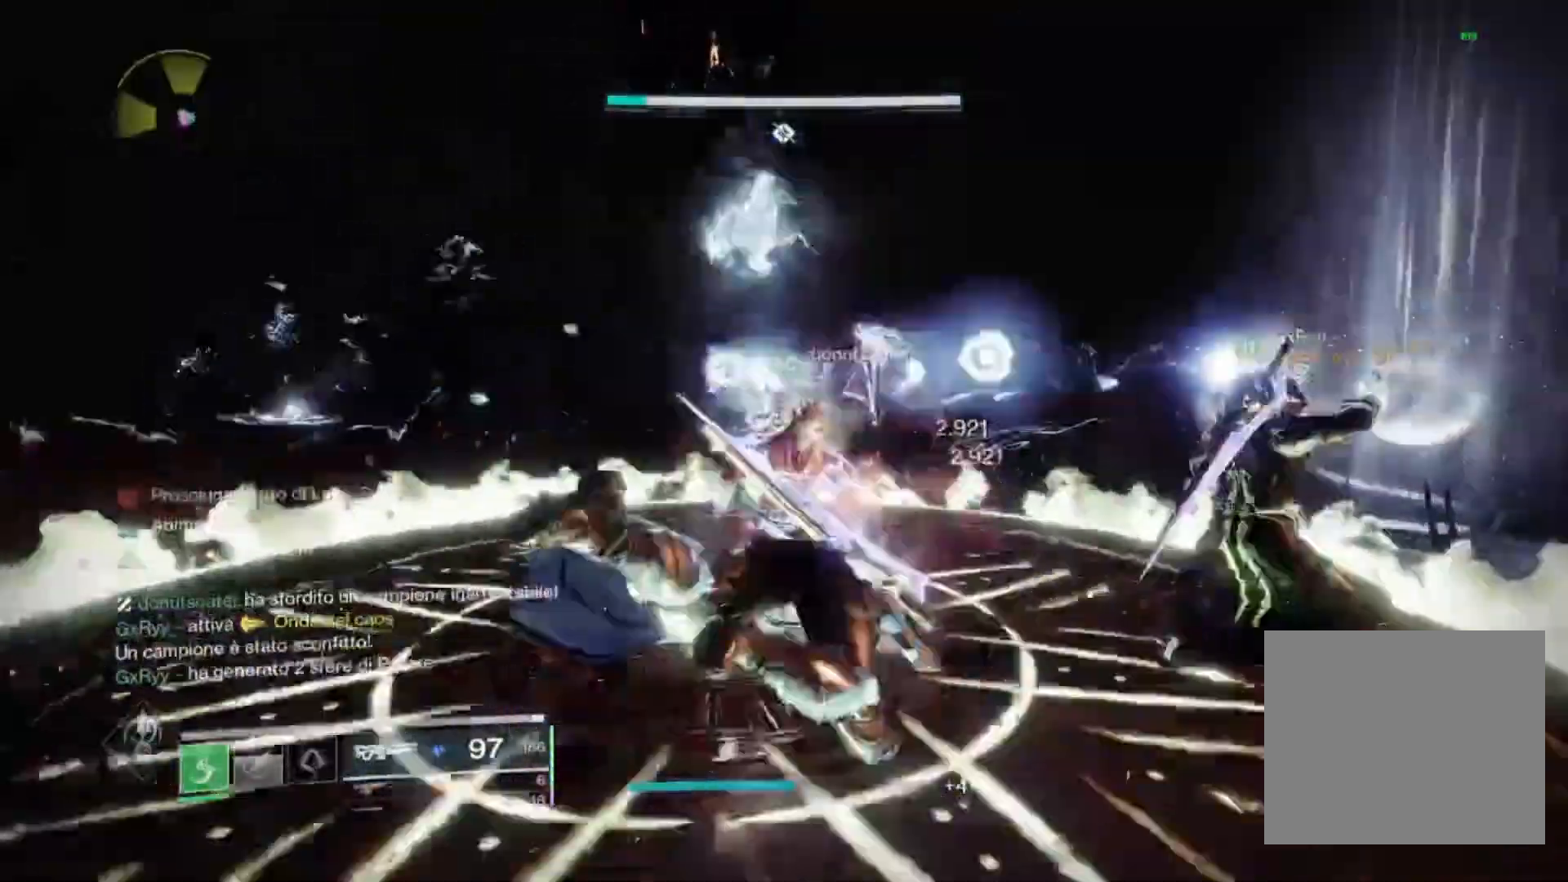
{"buttons": [], "left_stick": "up", "right_stick": "center", "events": [[167, "left_stick", "up"], [400, "SQUARE", "down"], [467, "SQUARE", "up"]]}
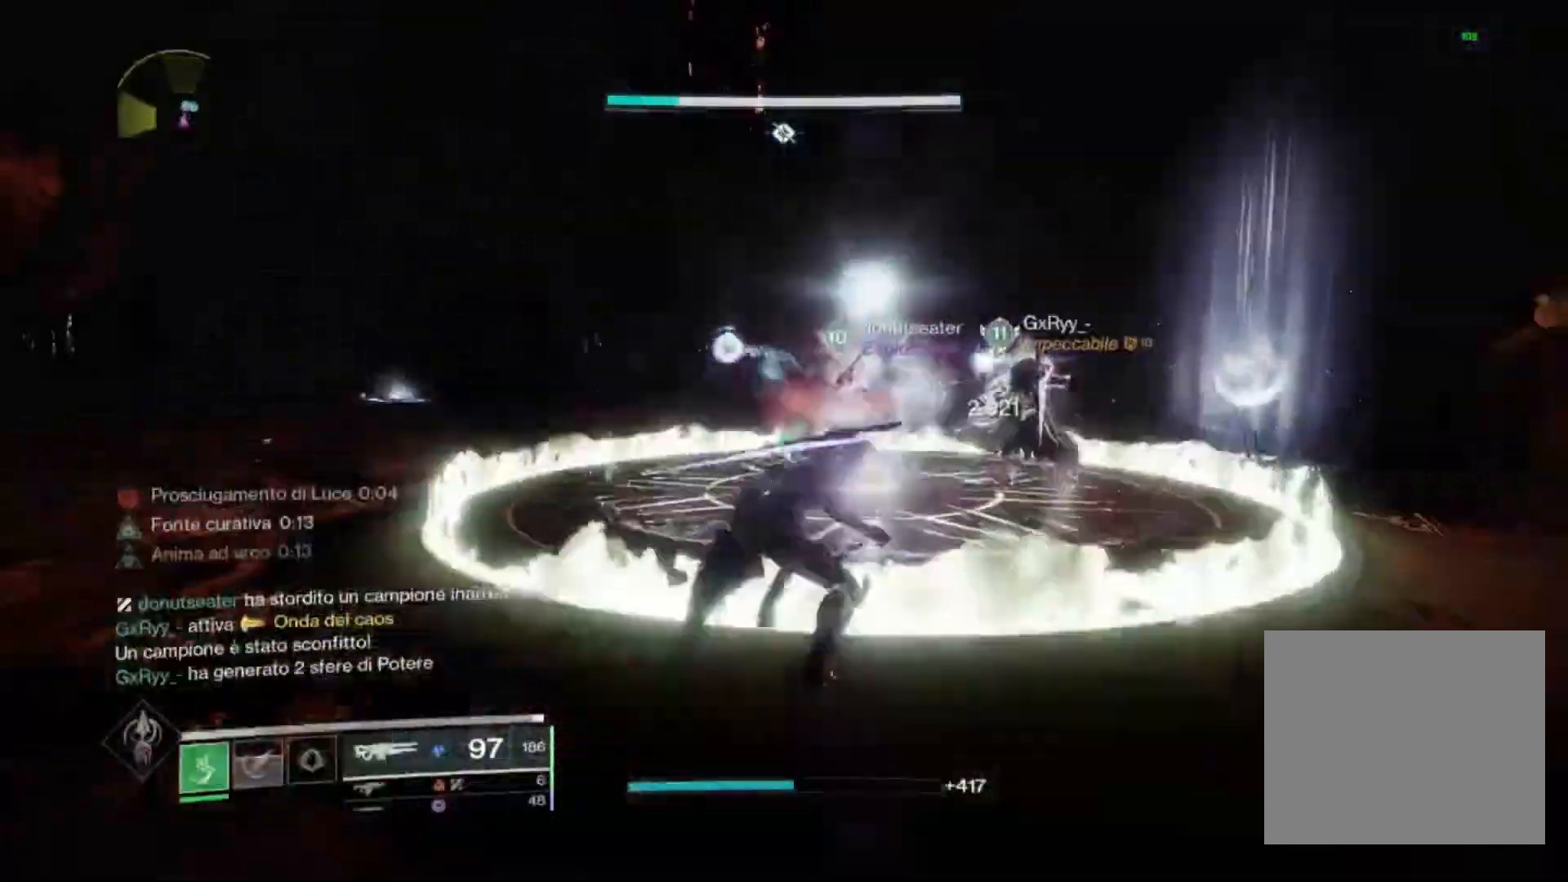
{"buttons": ["CROSS"], "left_stick": "center", "right_stick": "center", "events": [[167, "CROSS", "down"], [300, "left_stick", "up-right"], [367, "SQUARE", "down"], [433, "SQUARE", "up"], [433, "left_stick", "center"]]}
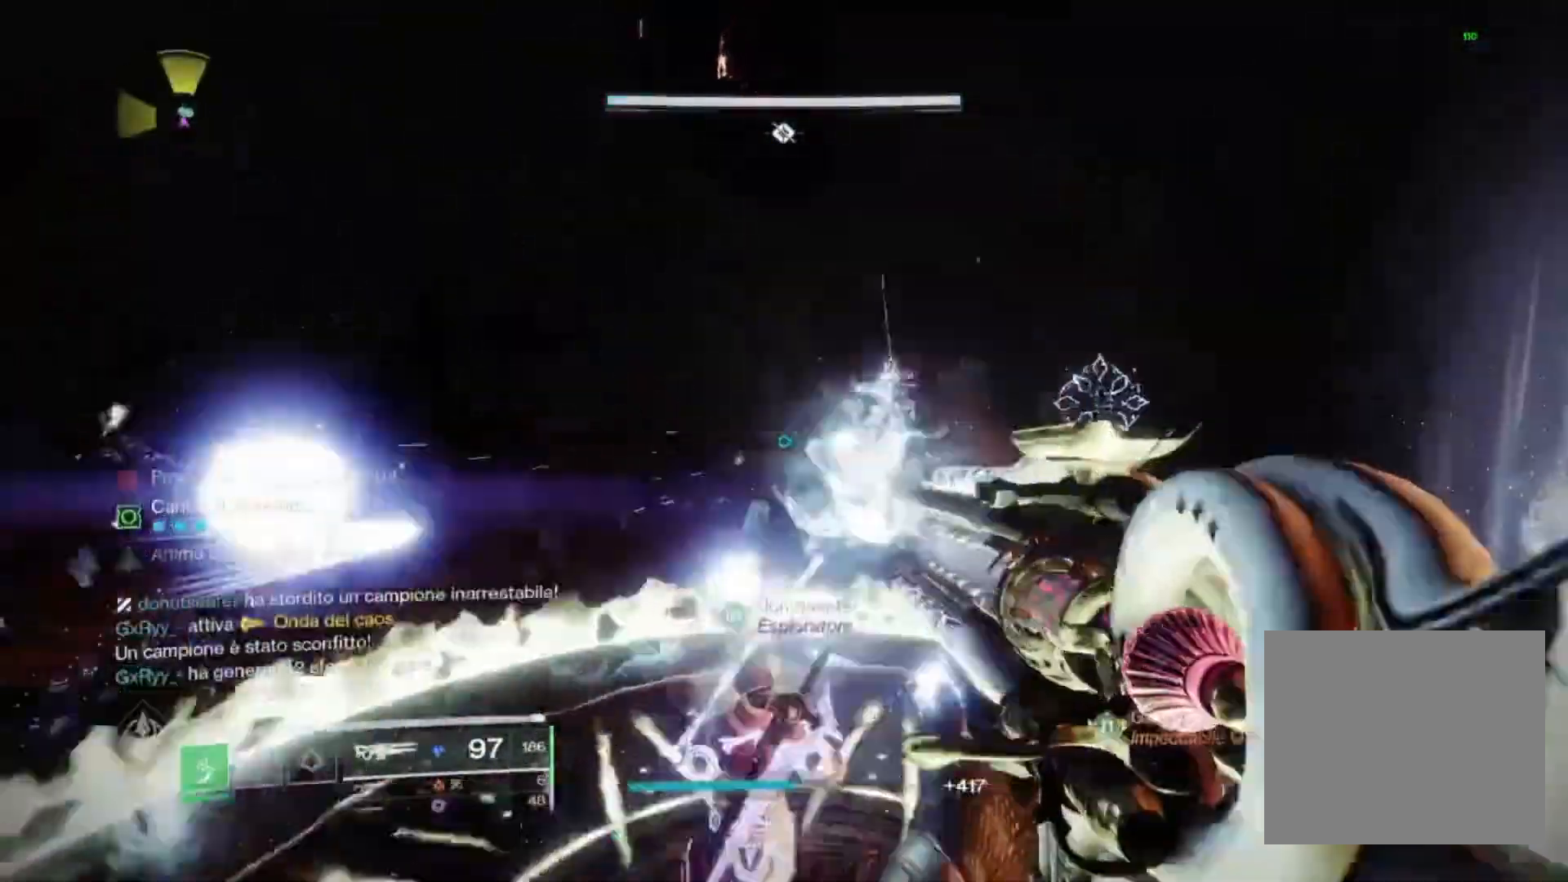
{"buttons": [], "left_stick": "down-right", "right_stick": "center", "events": [[167, "CROSS", "up"], [367, "left_stick", "down-right"]]}
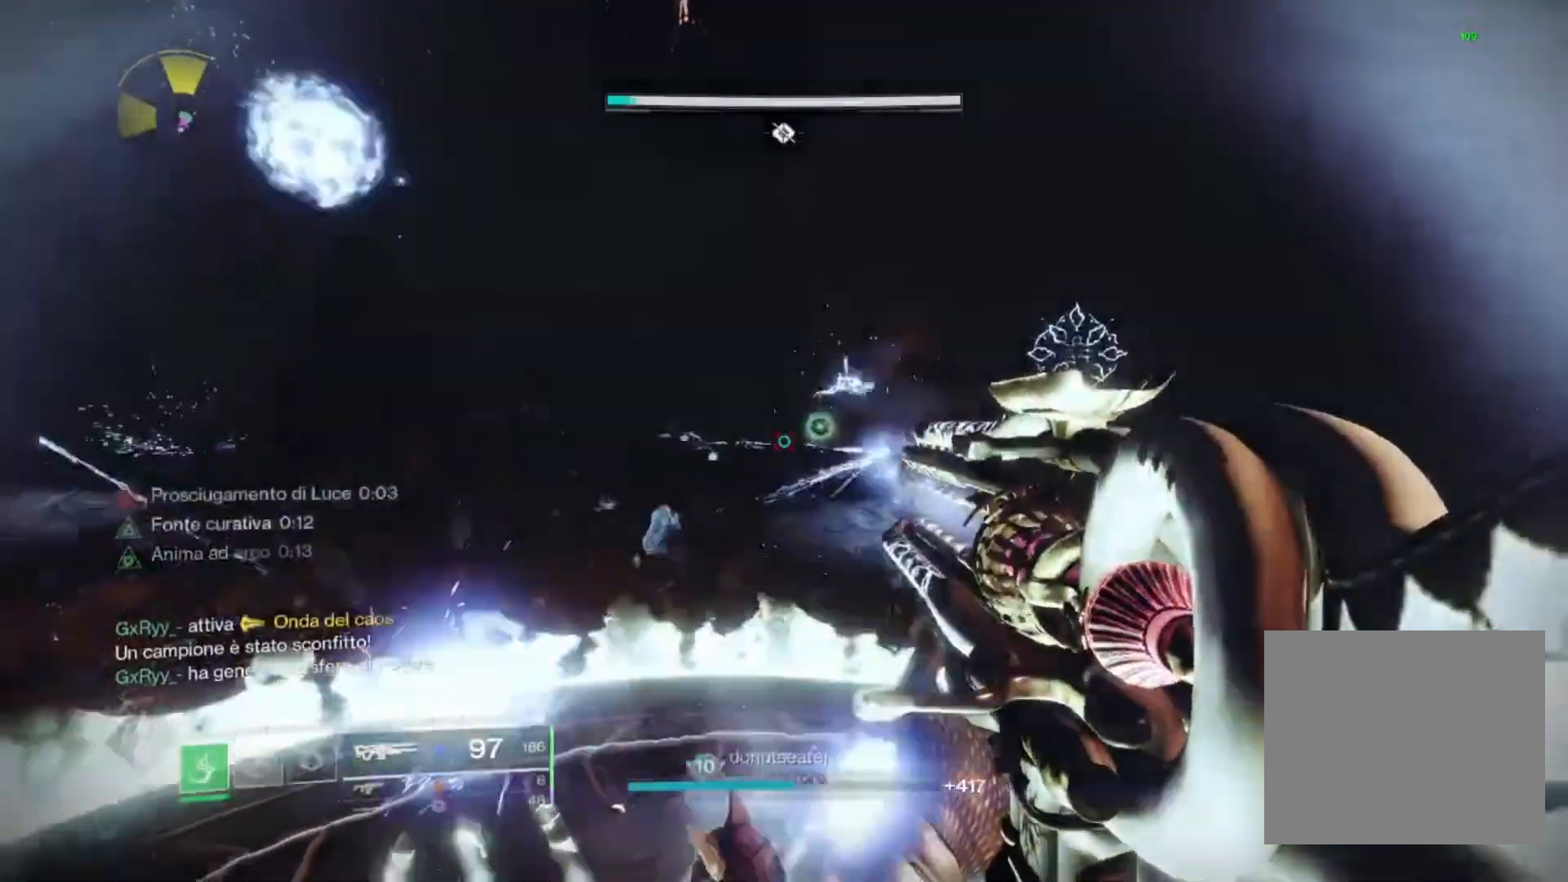
{"buttons": [], "left_stick": "right", "right_stick": "center", "events": [[67, "left_stick", "right"], [133, "right_stick", "left"], [333, "right_stick", "center"]]}
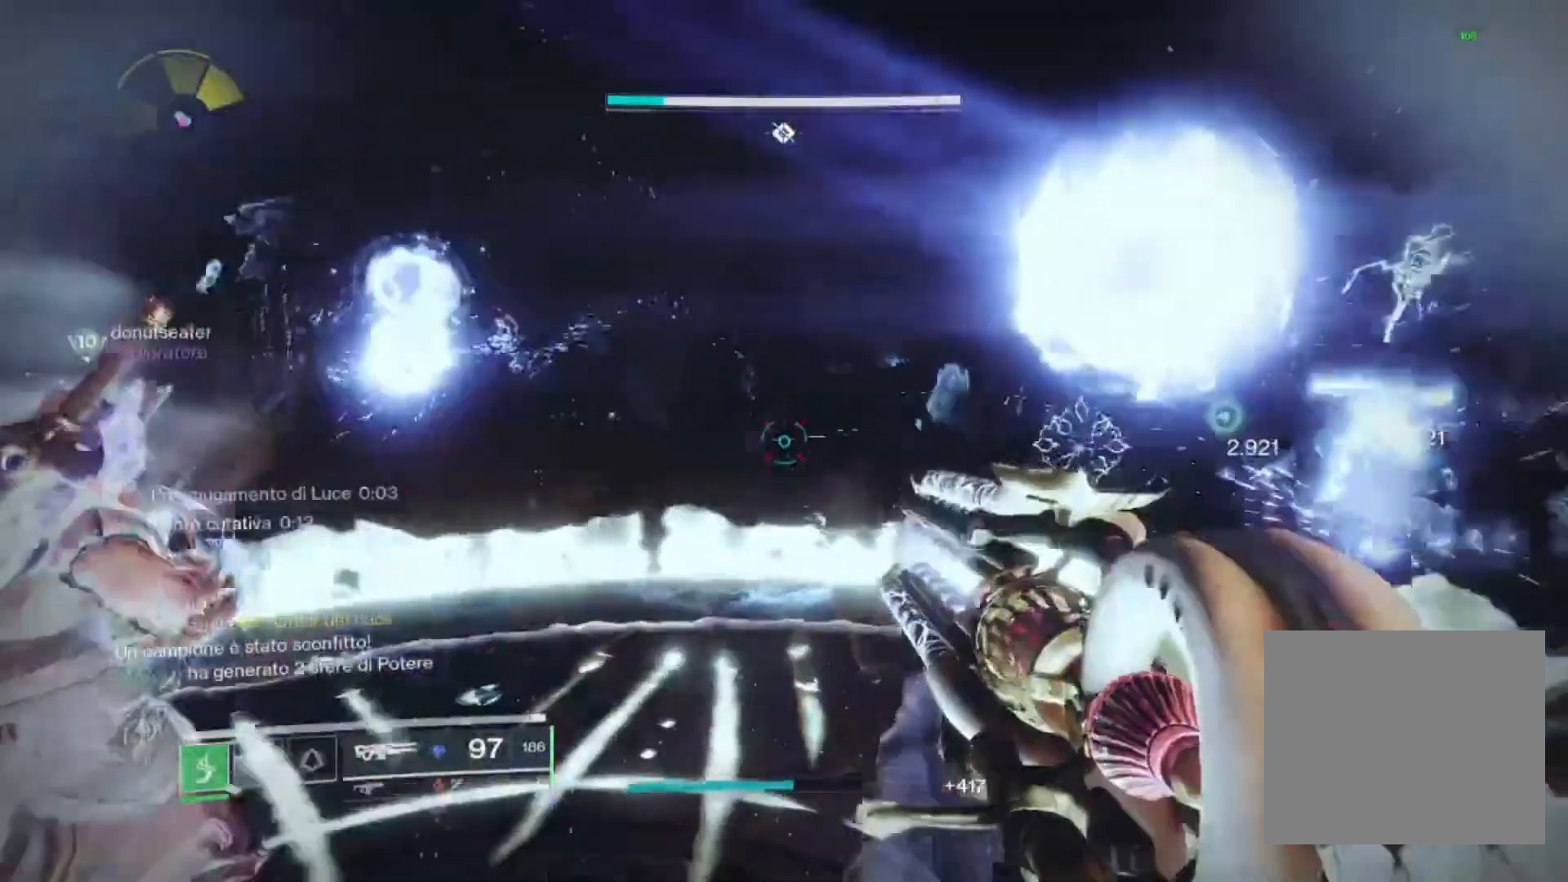
{"buttons": [], "left_stick": "up", "right_stick": "center", "events": [[33, "left_stick", "up-right"], [333, "right_stick", "right"], [433, "right_stick", "center"], [467, "left_stick", "up"]]}
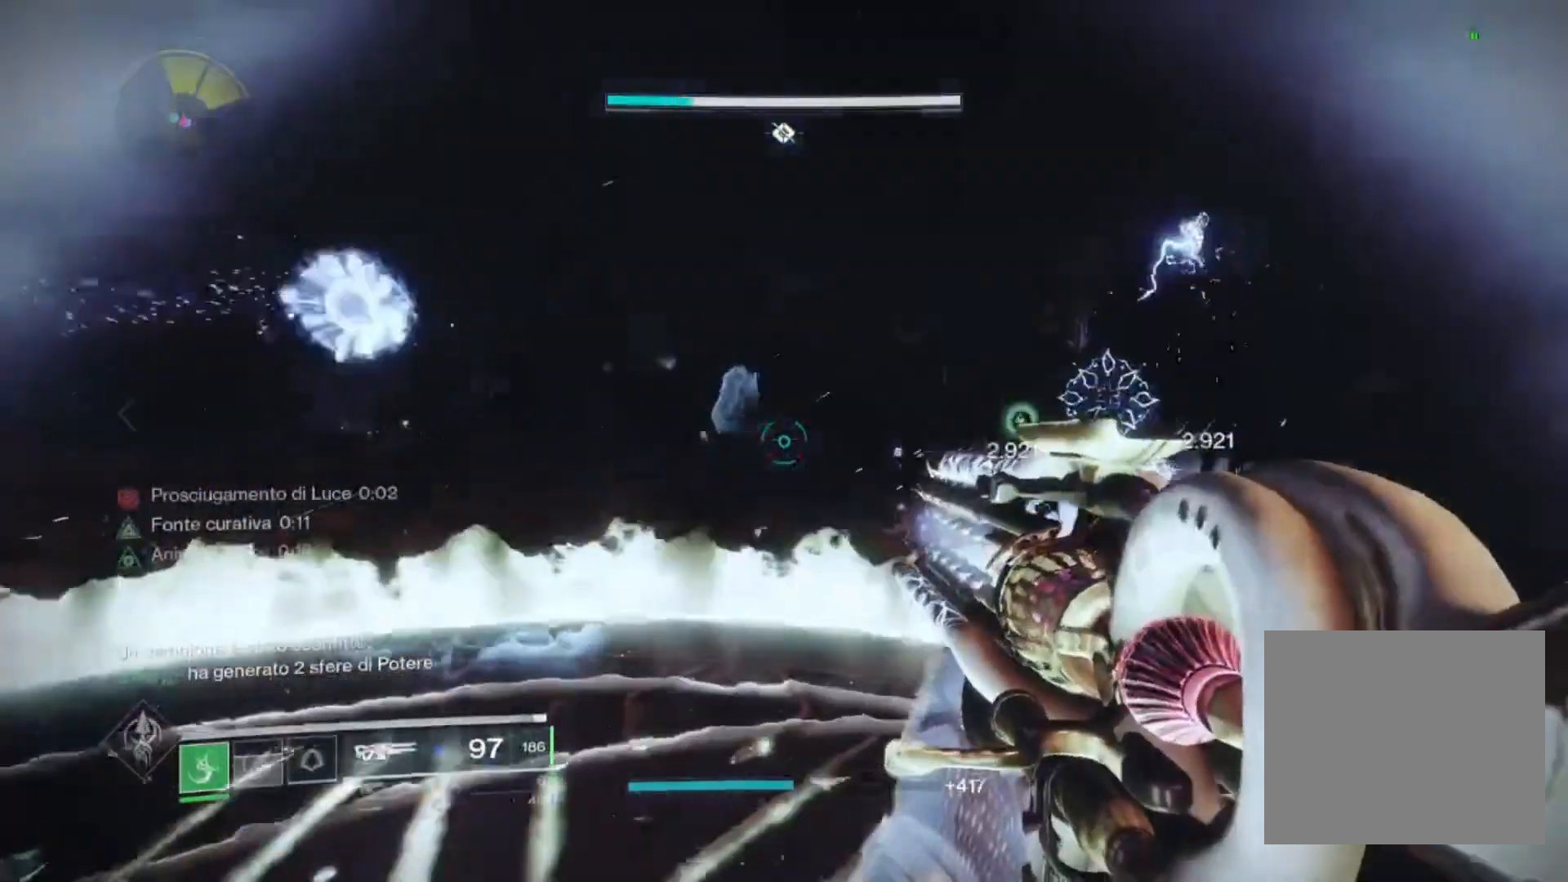
{"buttons": ["L1"], "left_stick": "right", "right_stick": "right", "events": [[167, "left_stick", "up-right"], [233, "L1", "down"], [467, "left_stick", "right"], [467, "right_stick", "right"]]}
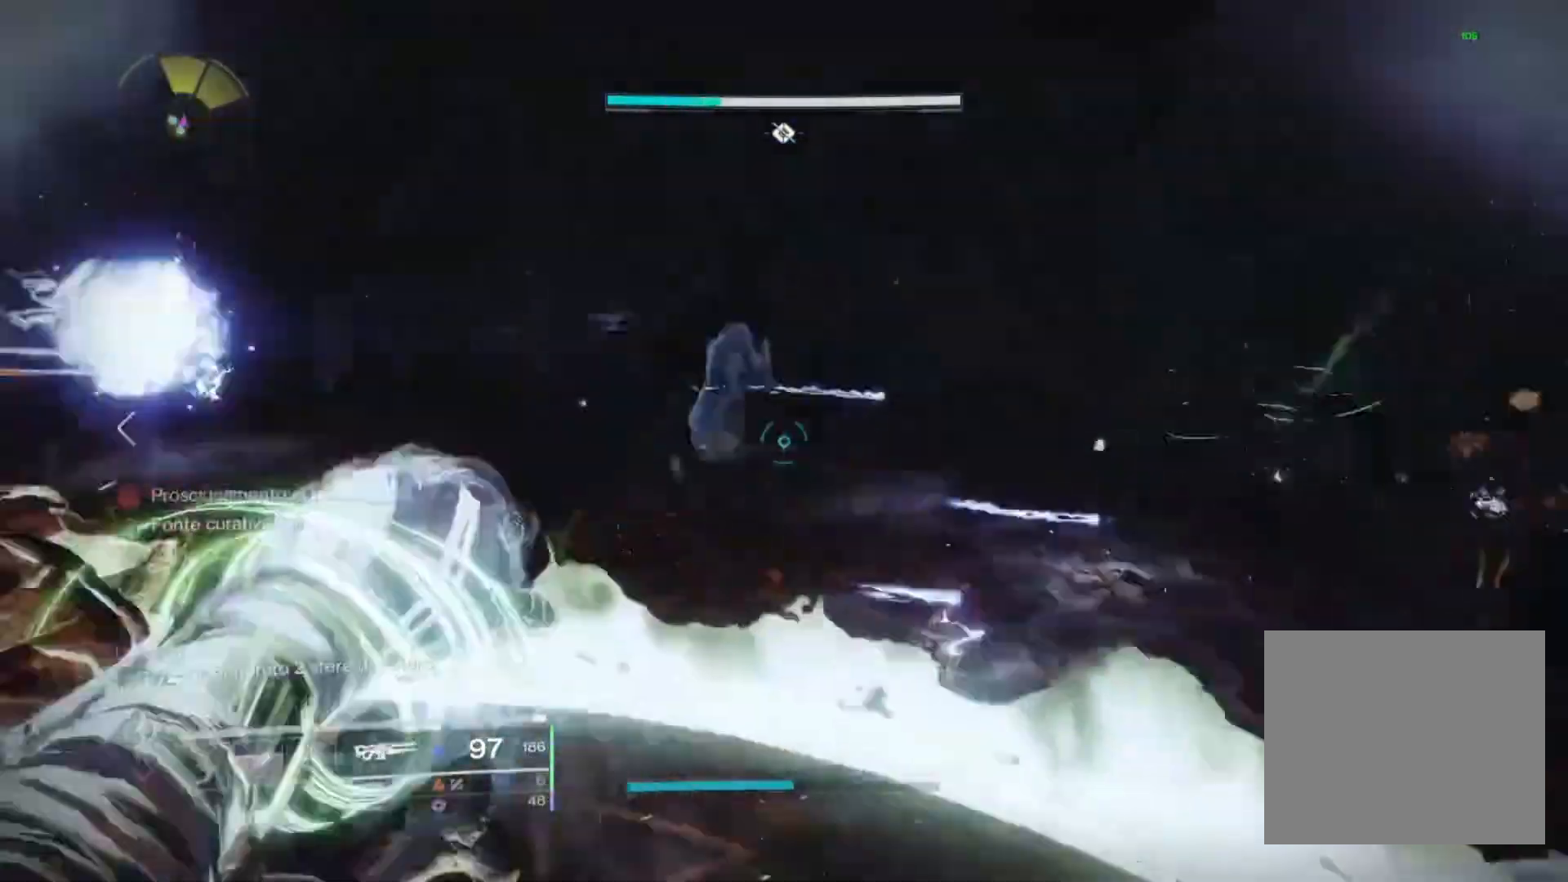
{"buttons": [], "left_stick": "up", "right_stick": "center", "events": [[67, "left_stick", "up-right"], [67, "right_stick", "center"], [133, "L1", "up"], [400, "left_stick", "up"]]}
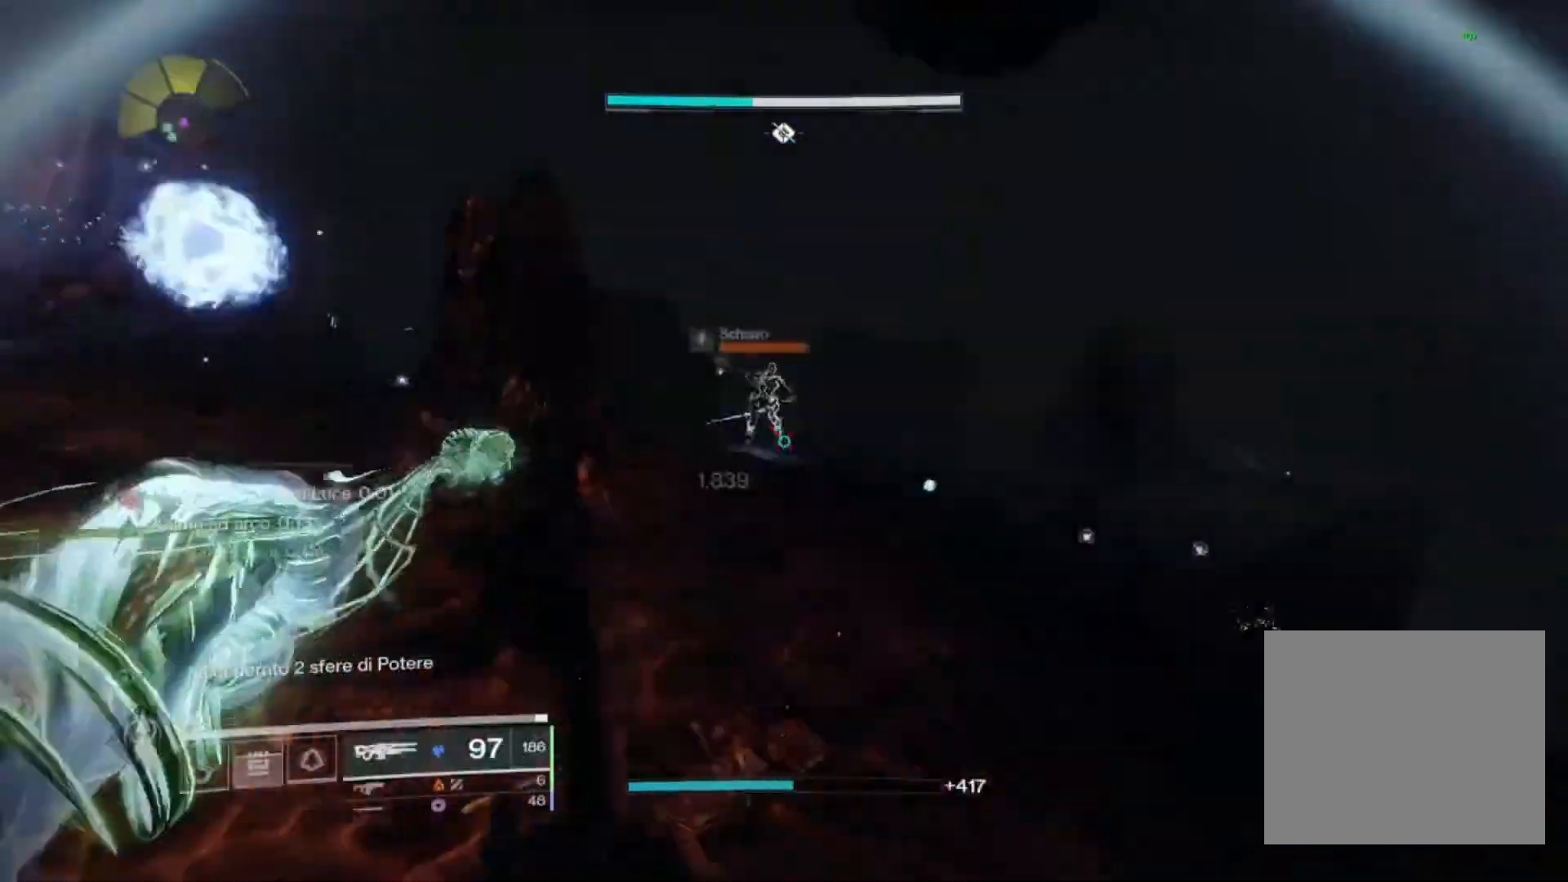
{"buttons": [], "left_stick": "up-left", "right_stick": "left", "events": [[33, "right_stick", "down-left"], [167, "DPAD_RIGHT", "down"], [300, "DPAD_RIGHT", "up"], [333, "right_stick", "left"], [367, "left_stick", "up-left"]]}
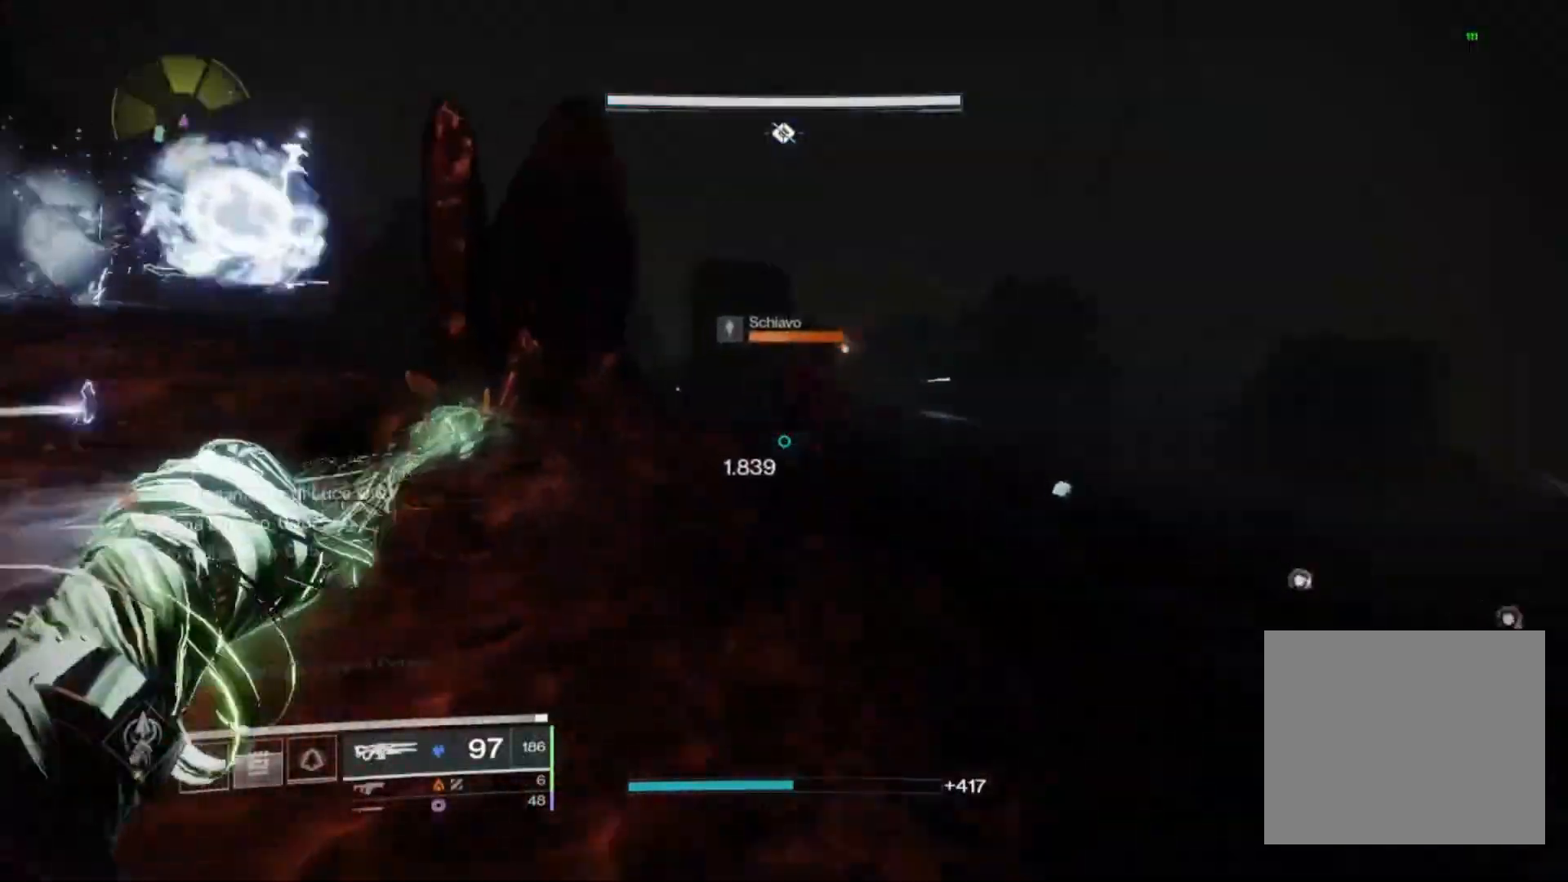
{"buttons": [], "left_stick": "center", "right_stick": "center", "events": [[100, "R1", "down"], [100, "left_stick", "up"], [100, "right_stick", "center"], [167, "R1", "up"], [267, "left_stick", "up-right"], [467, "left_stick", "center"]]}
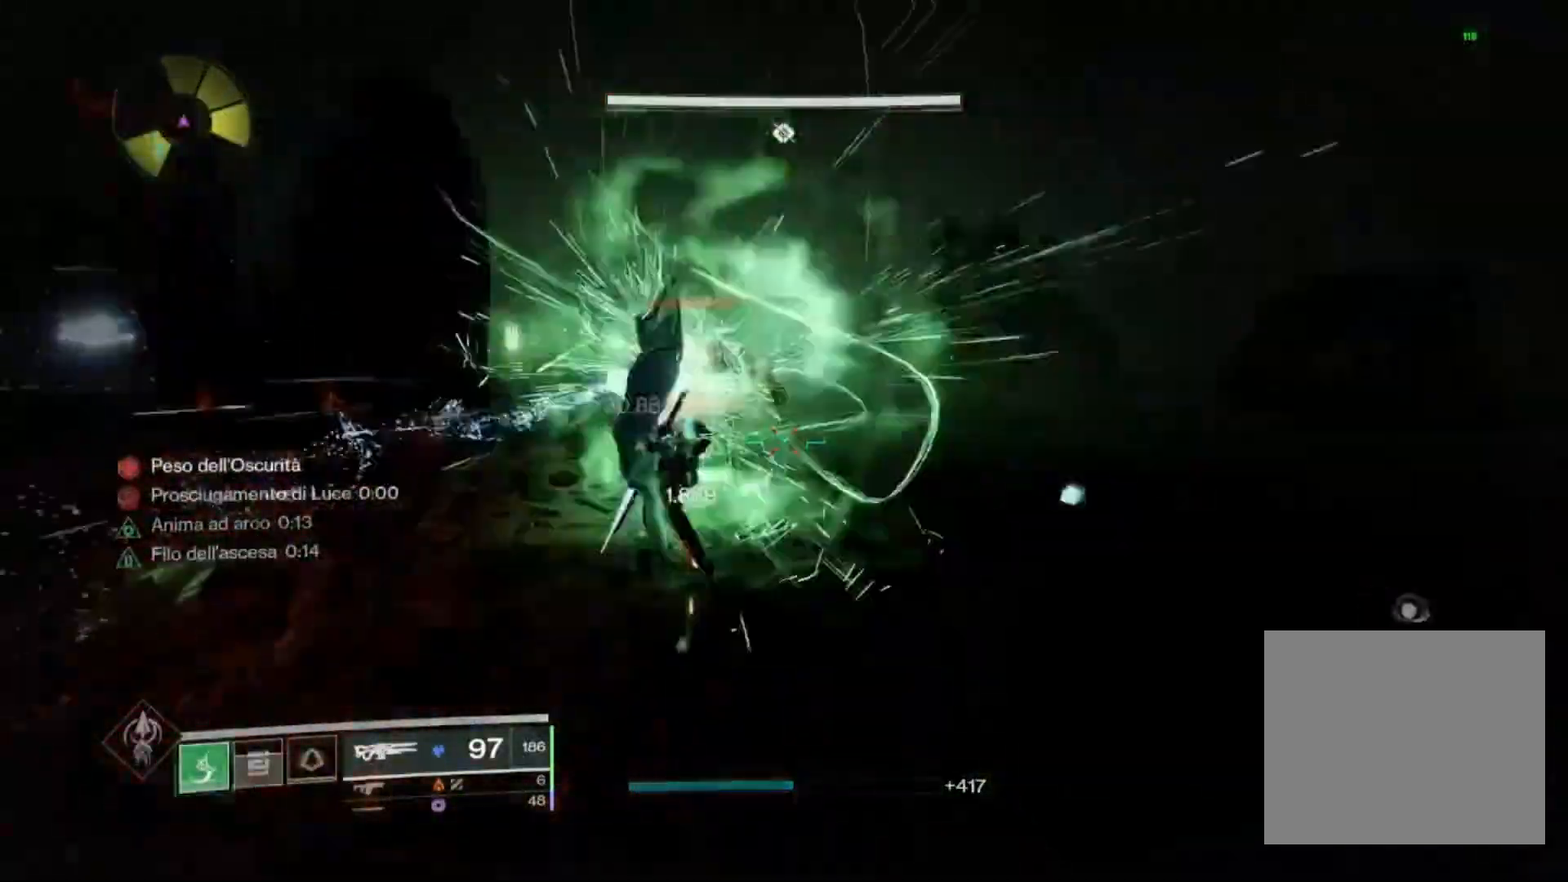
{"buttons": [], "left_stick": "down", "right_stick": "left", "events": [[67, "left_stick", "down-left"], [167, "right_stick", "left"], [333, "left_stick", "center"], [500, "left_stick", "down"]]}
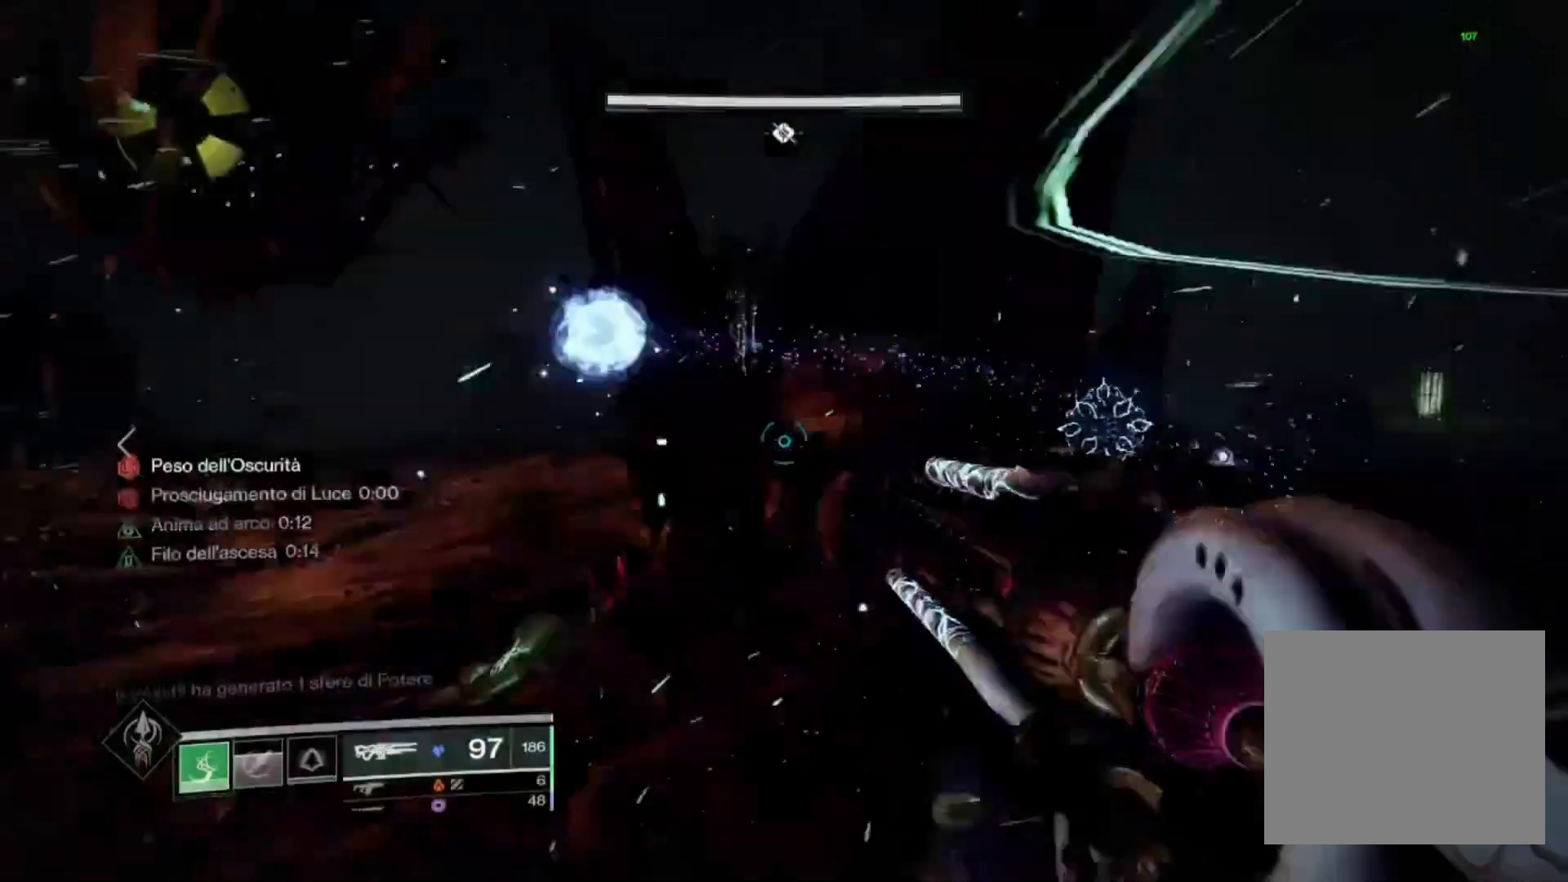
{"buttons": ["SQUARE", "L3"], "left_stick": "up-left", "right_stick": "center", "events": [[133, "right_stick", "center"], [200, "left_stick", "up-left"], [233, "SQUARE", "down"], [400, "L3", "down"]]}
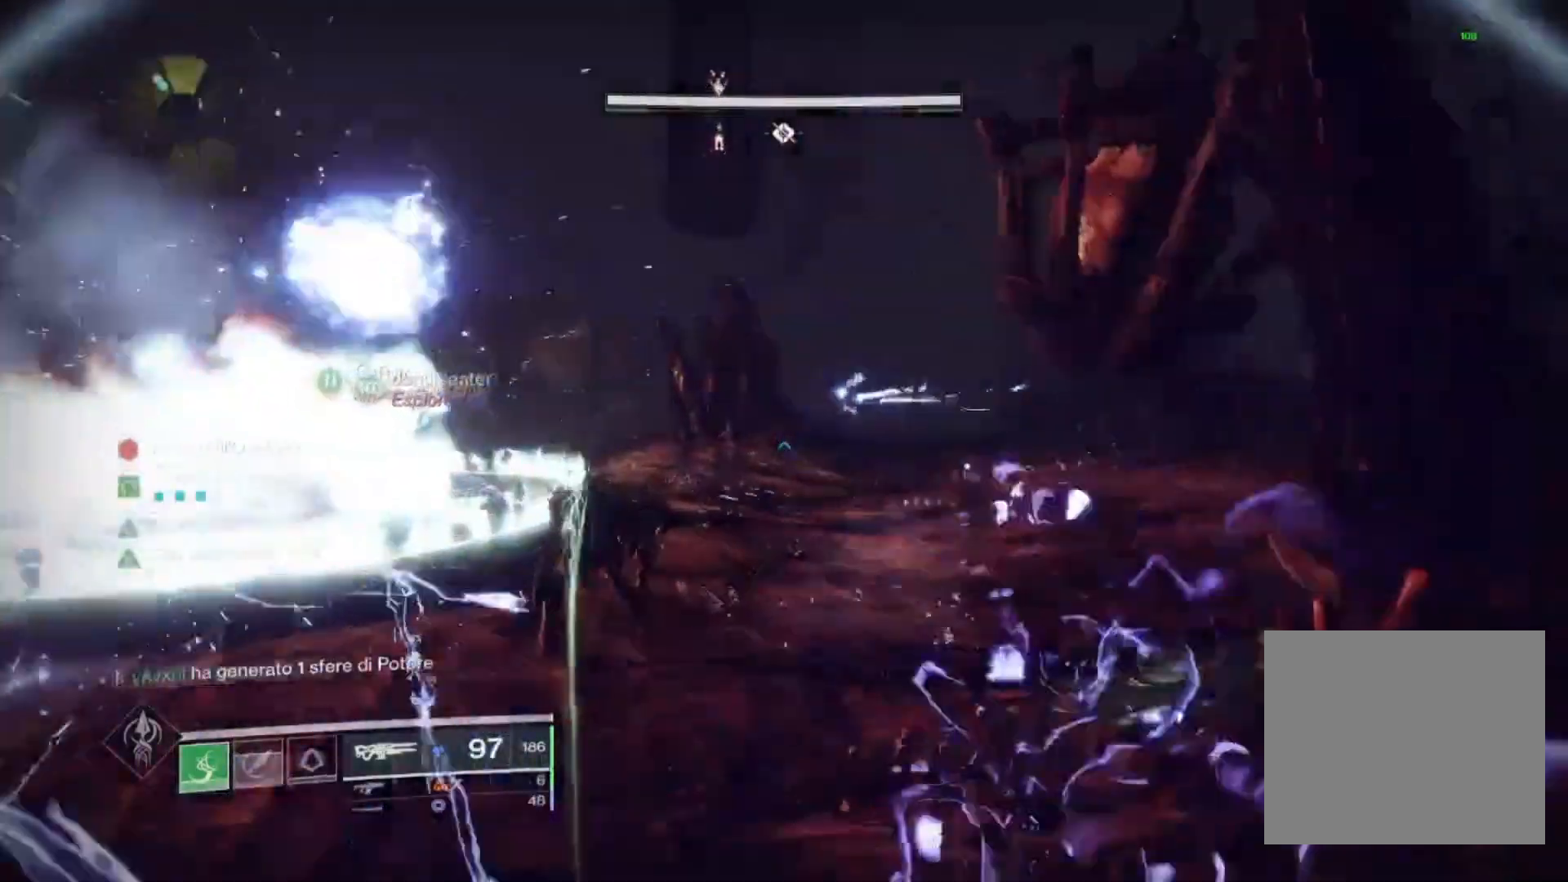
{"buttons": [], "left_stick": "up-left", "right_stick": "center", "events": [[33, "L3", "up"], [133, "SQUARE", "up"], [267, "right_stick", "left"], [467, "right_stick", "center"]]}
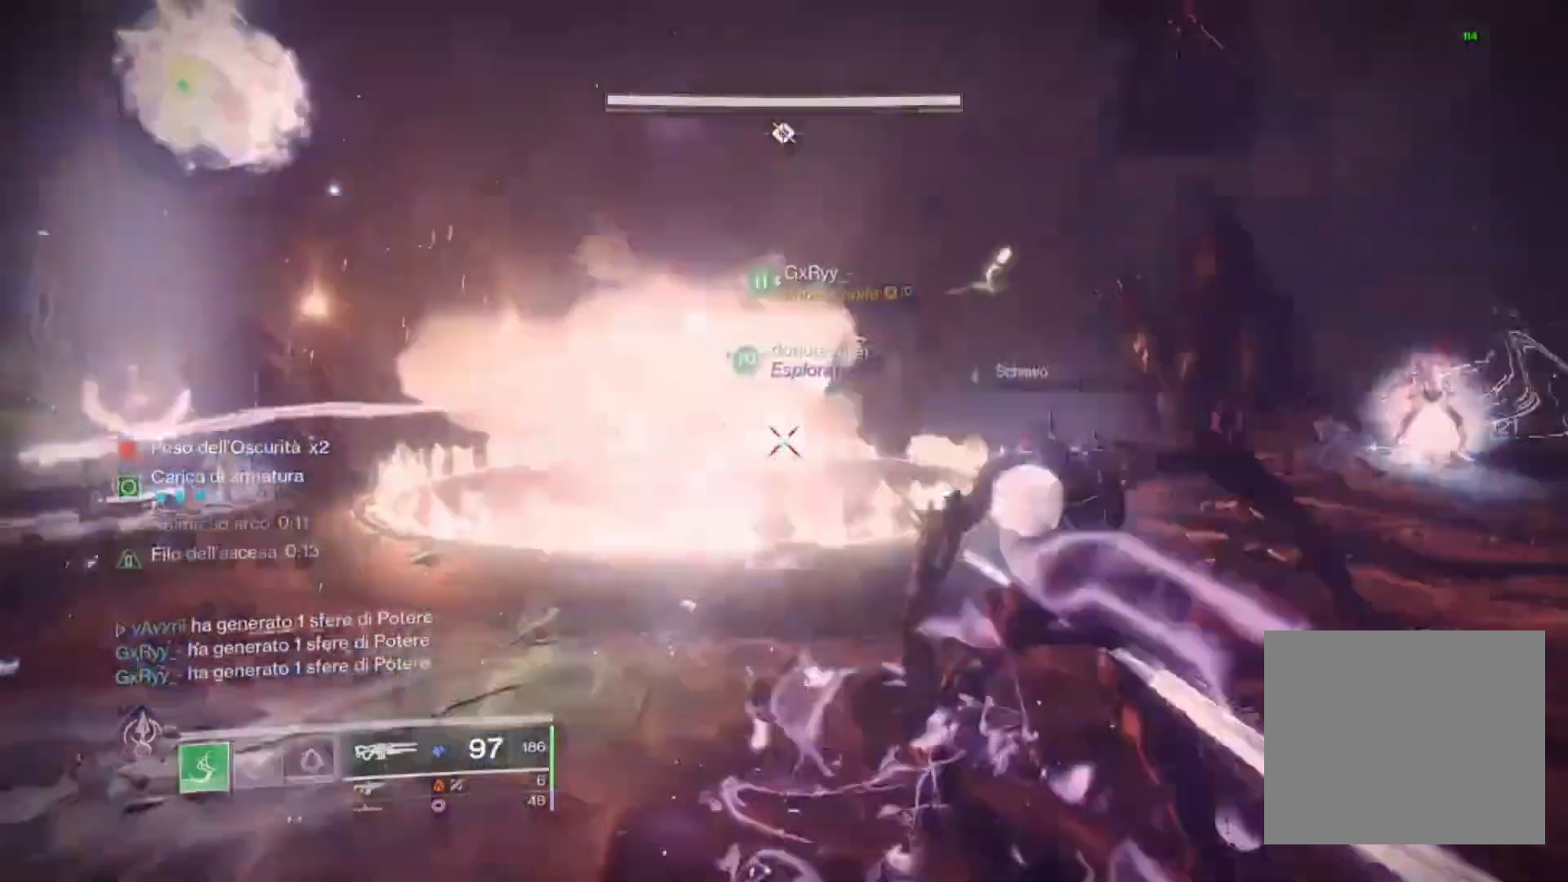
{"buttons": [], "left_stick": "up-left", "right_stick": "center", "events": [[200, "right_stick", "left"], [333, "right_stick", "center"], [433, "TRIANGLE", "down"], [500, "TRIANGLE", "up"]]}
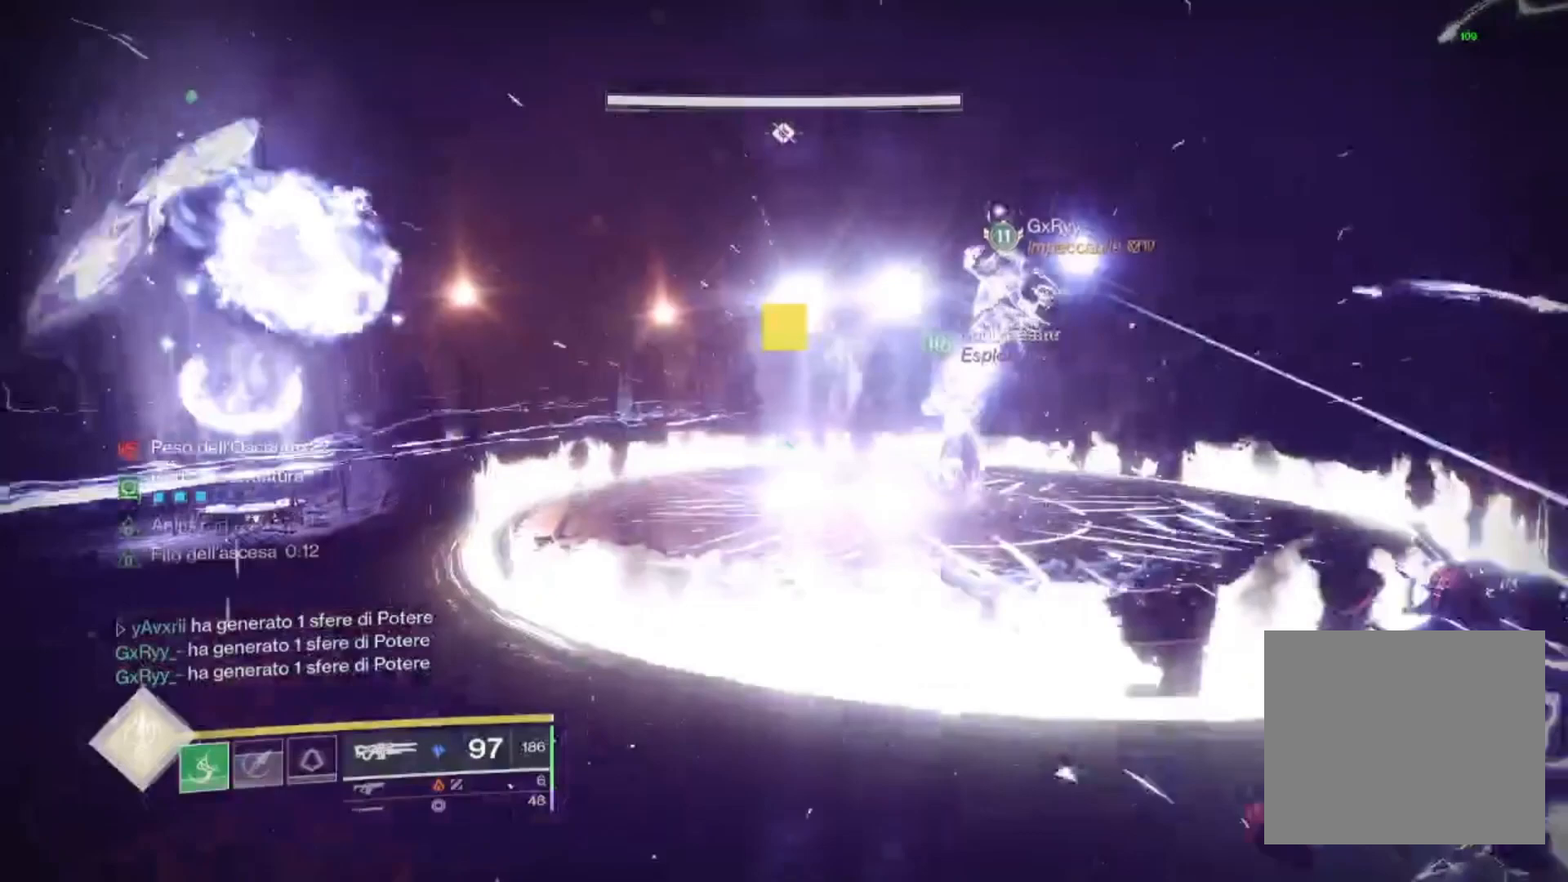
{"buttons": [], "left_stick": "up-left", "right_stick": "right", "events": [[400, "right_stick", "right"]]}
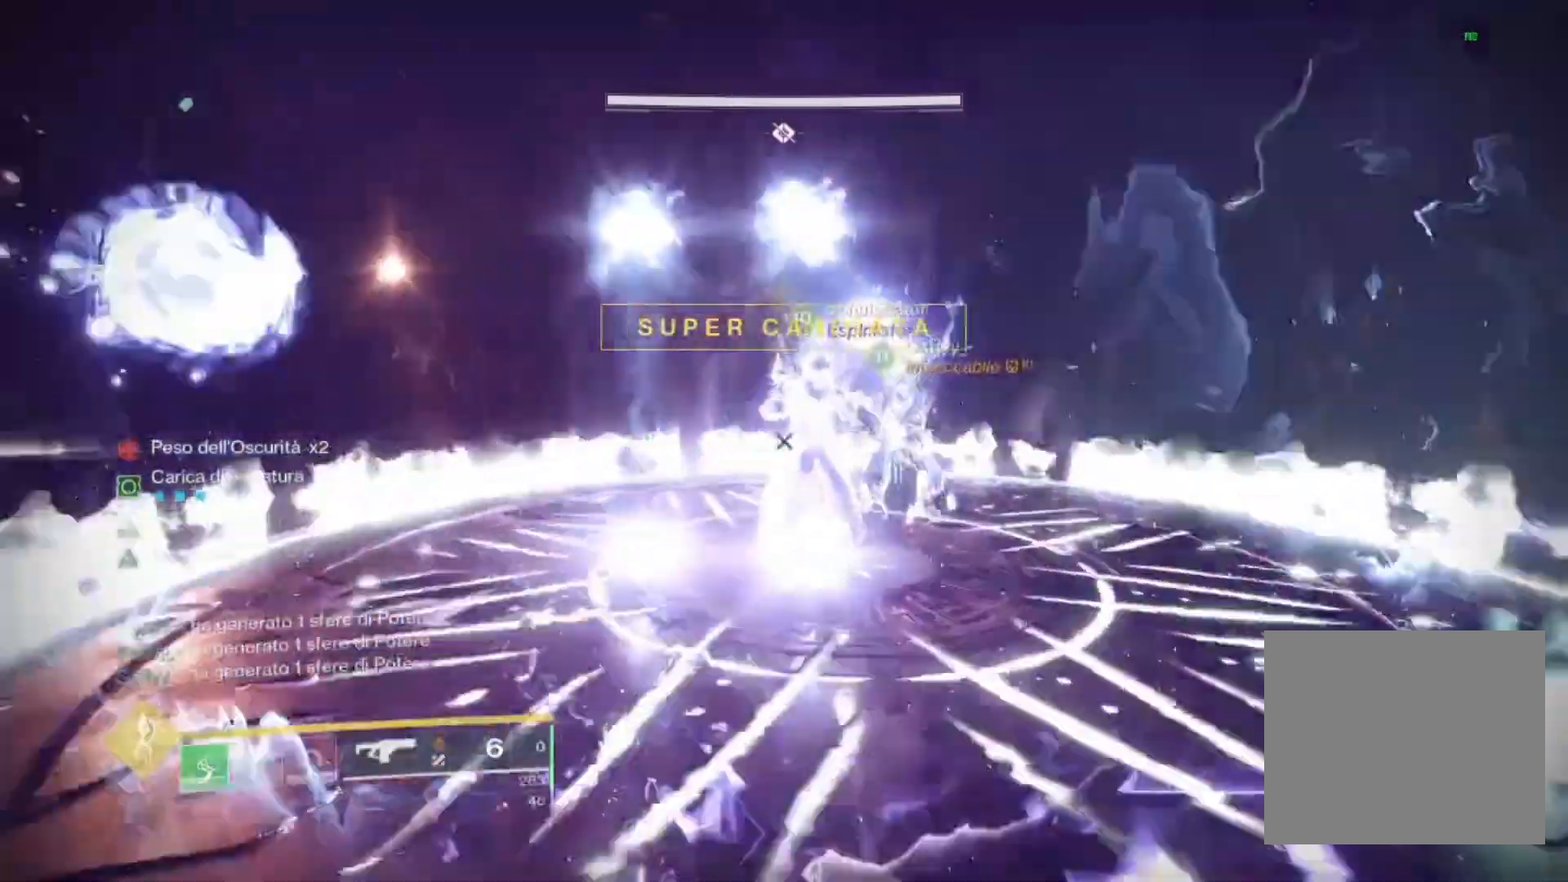
{"buttons": [], "left_stick": "left", "right_stick": "right", "events": [[33, "right_stick", "center"], [200, "right_stick", "right"], [433, "left_stick", "left"]]}
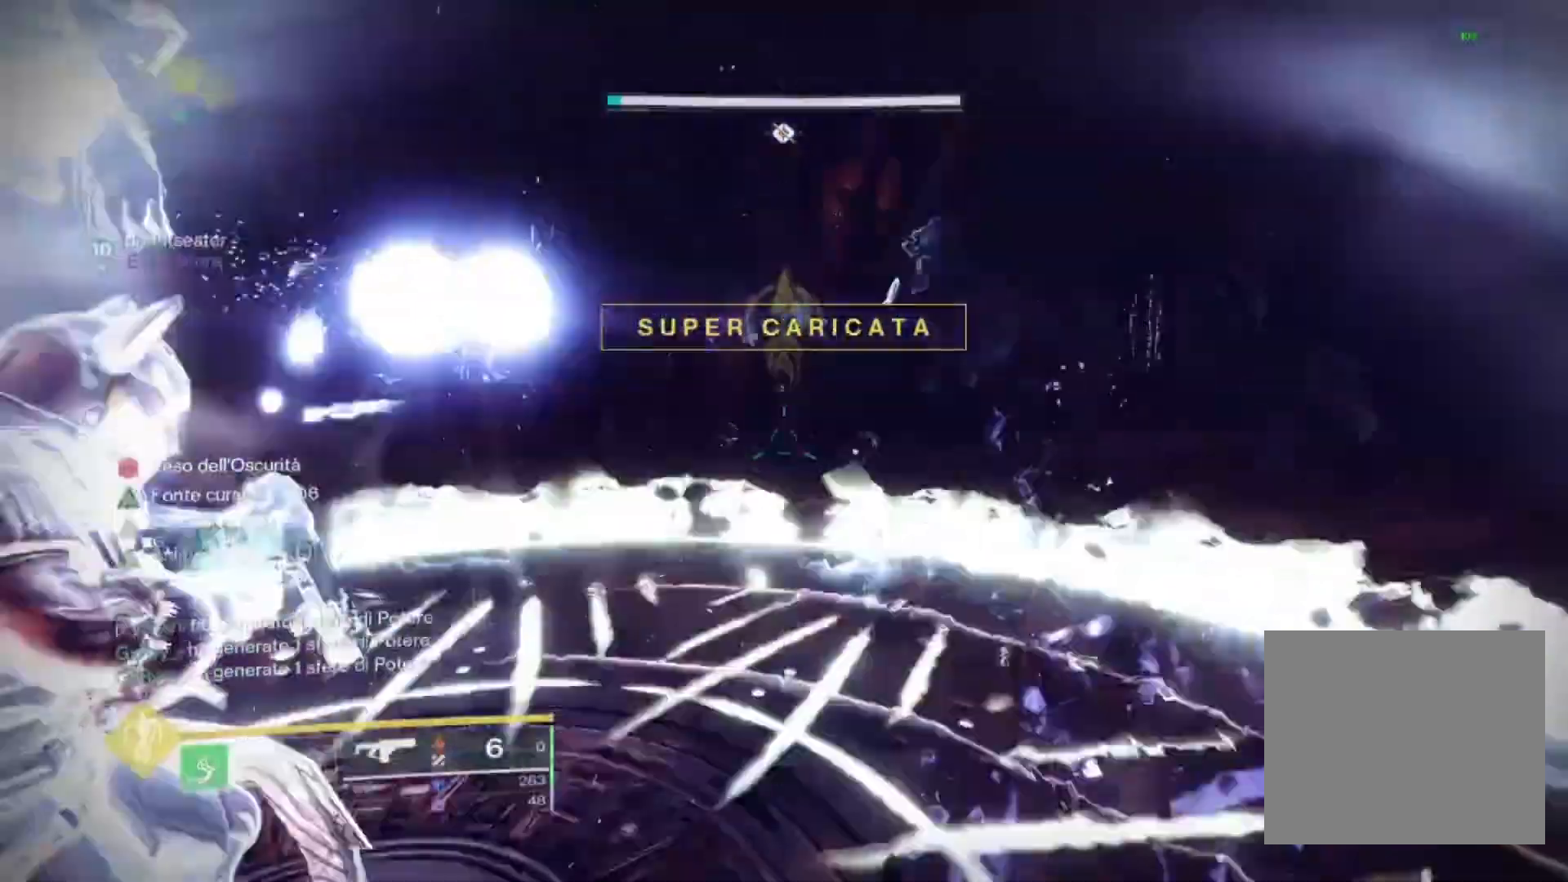
{"buttons": [], "left_stick": "left", "right_stick": "center", "events": [[67, "right_stick", "center"], [233, "right_stick", "right"], [400, "right_stick", "center"]]}
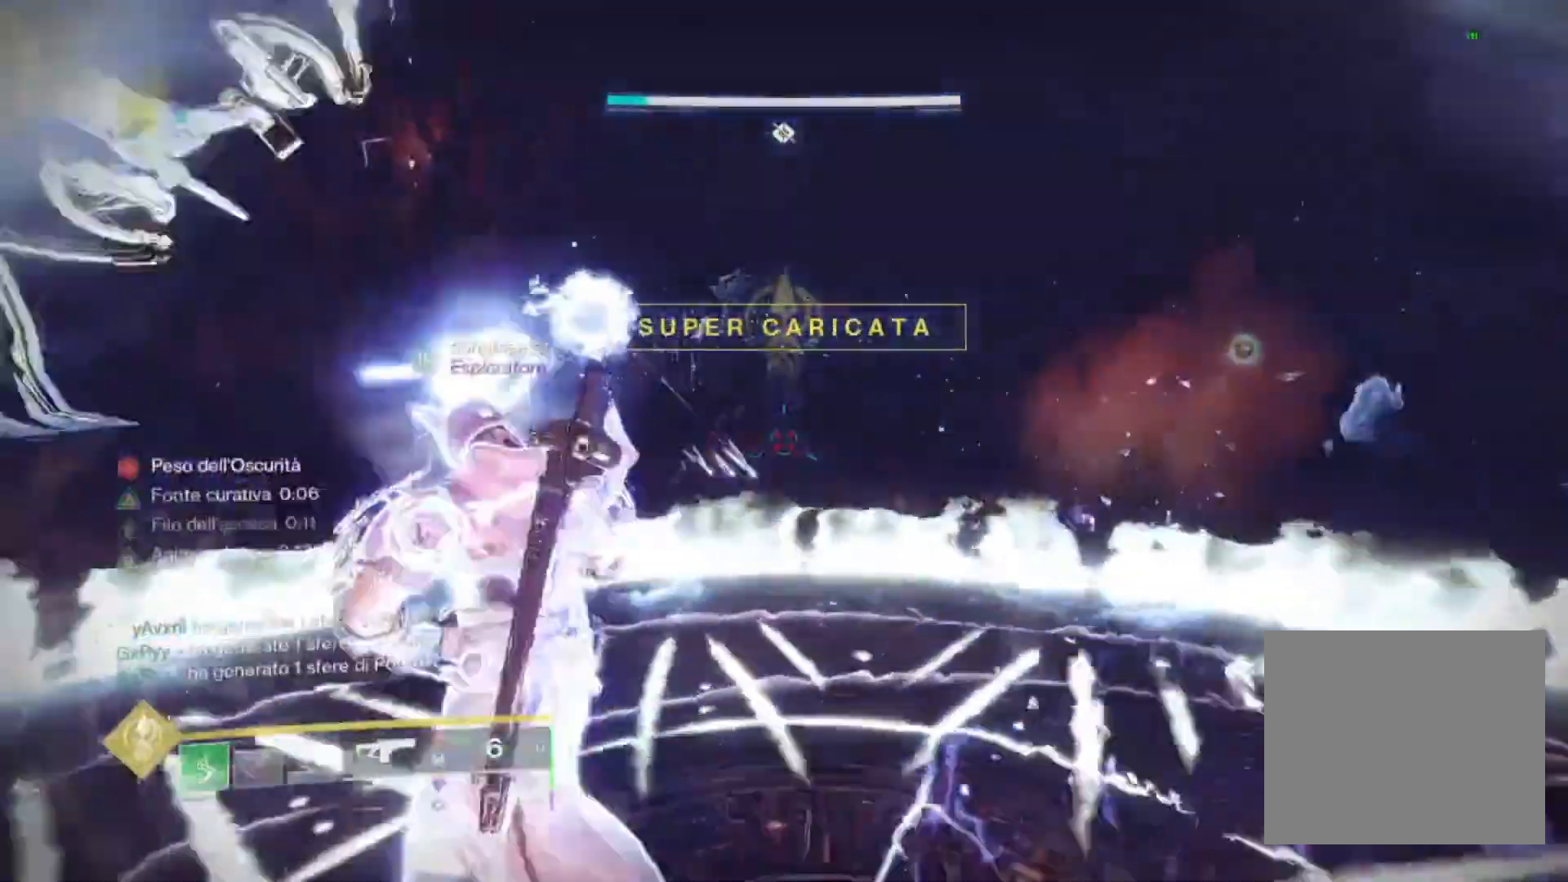
{"buttons": [], "left_stick": "left", "right_stick": "left", "events": [[467, "right_stick", "left"]]}
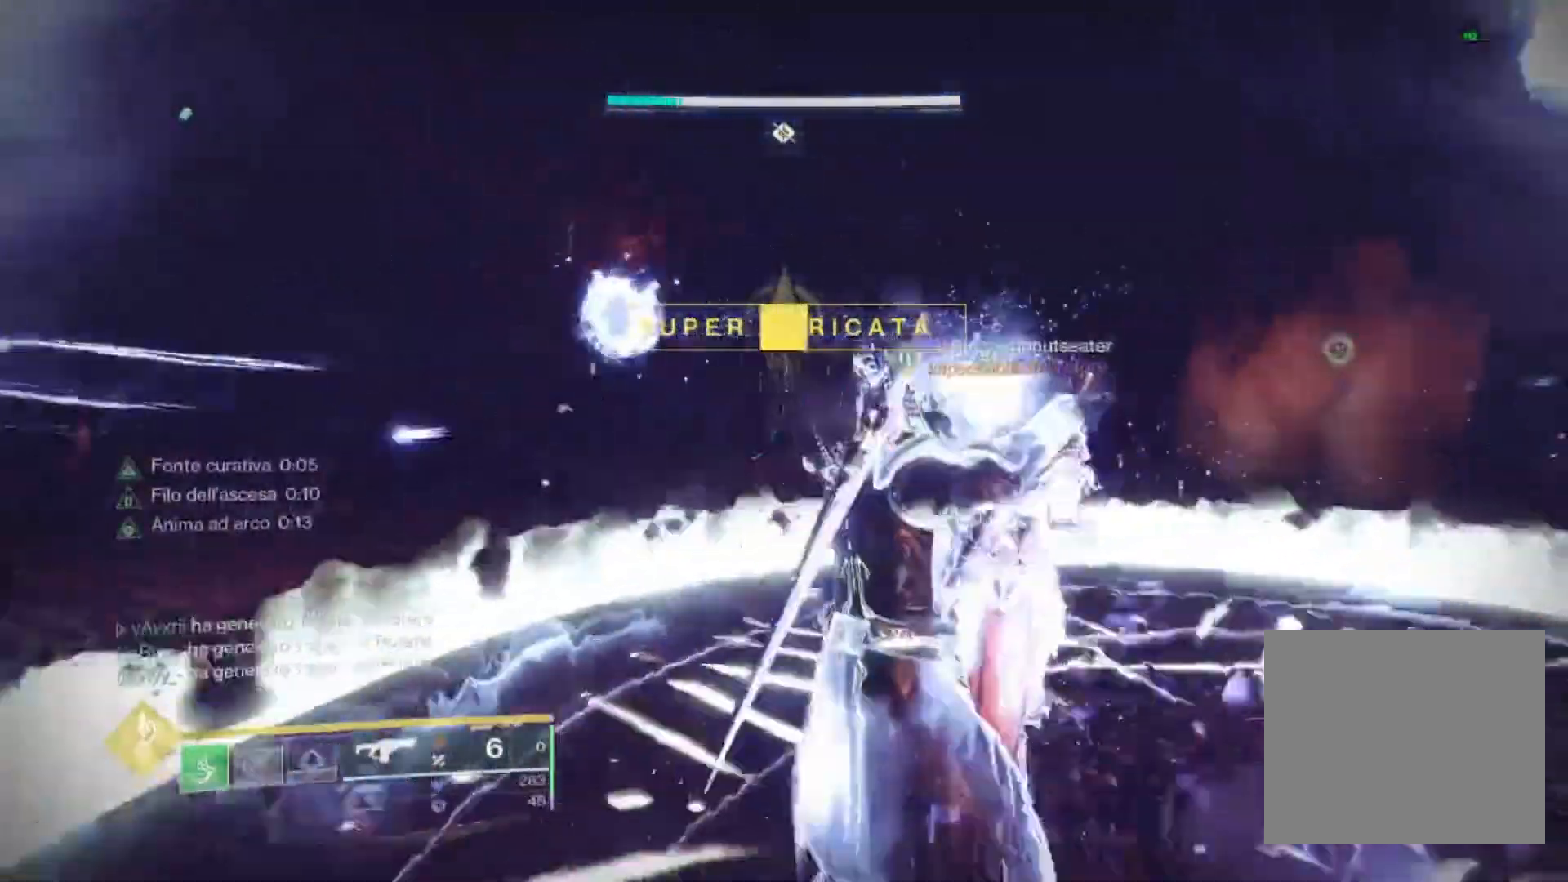
{"buttons": [], "left_stick": "up-left", "right_stick": "center", "events": [[33, "left_stick", "center"], [167, "left_stick", "right"], [167, "right_stick", "center"], [333, "left_stick", "center"], [467, "left_stick", "up-left"]]}
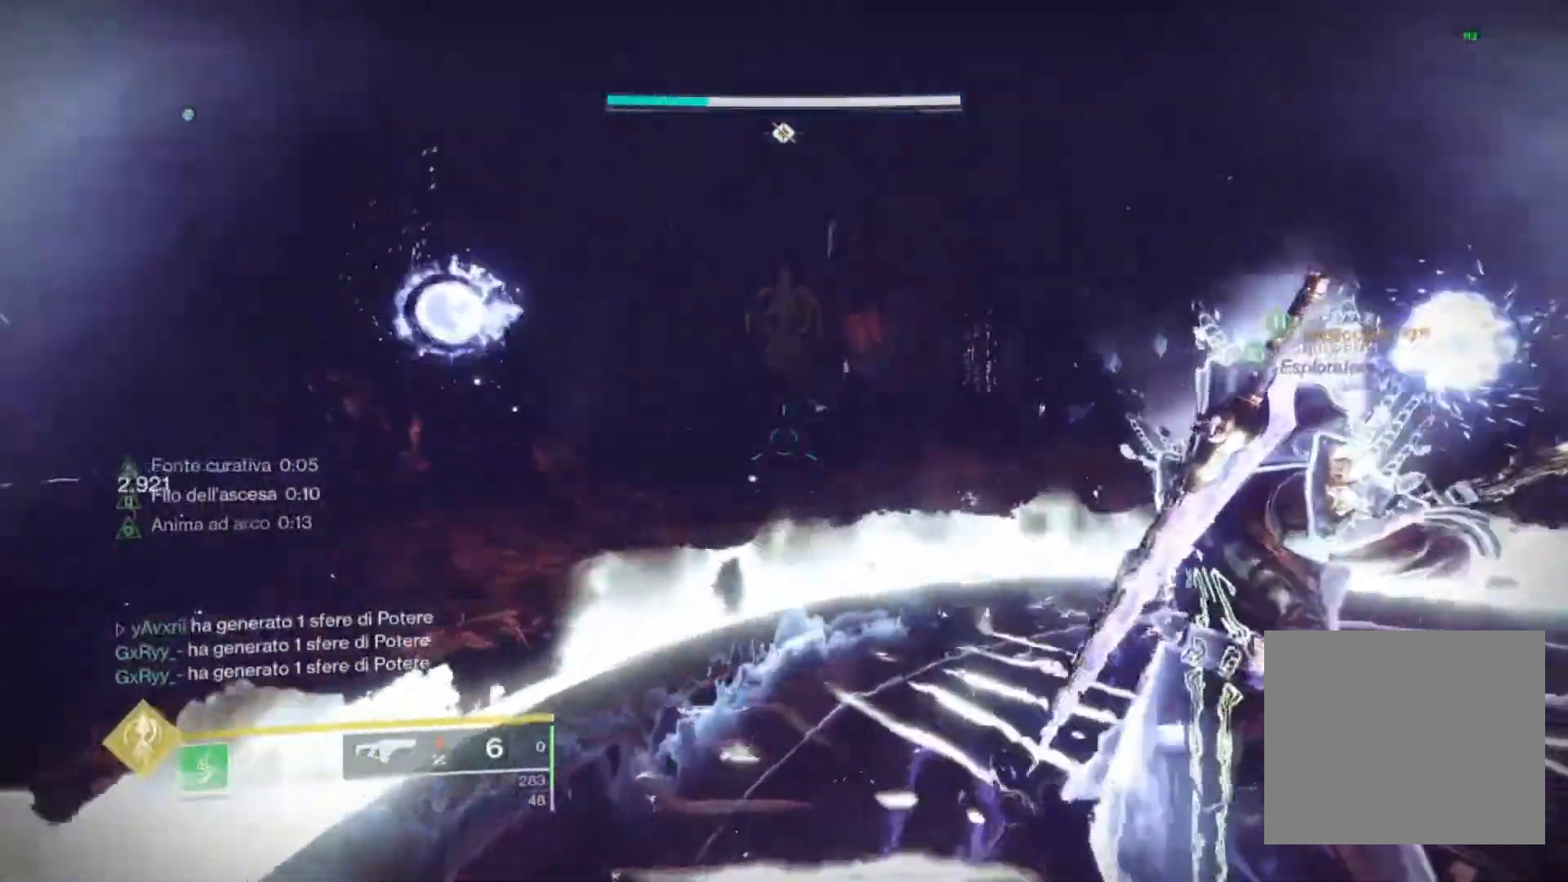
{"buttons": [], "left_stick": "center", "right_stick": "center", "events": [[233, "TRIANGLE", "down"], [333, "TRIANGLE", "up"], [367, "left_stick", "center"]]}
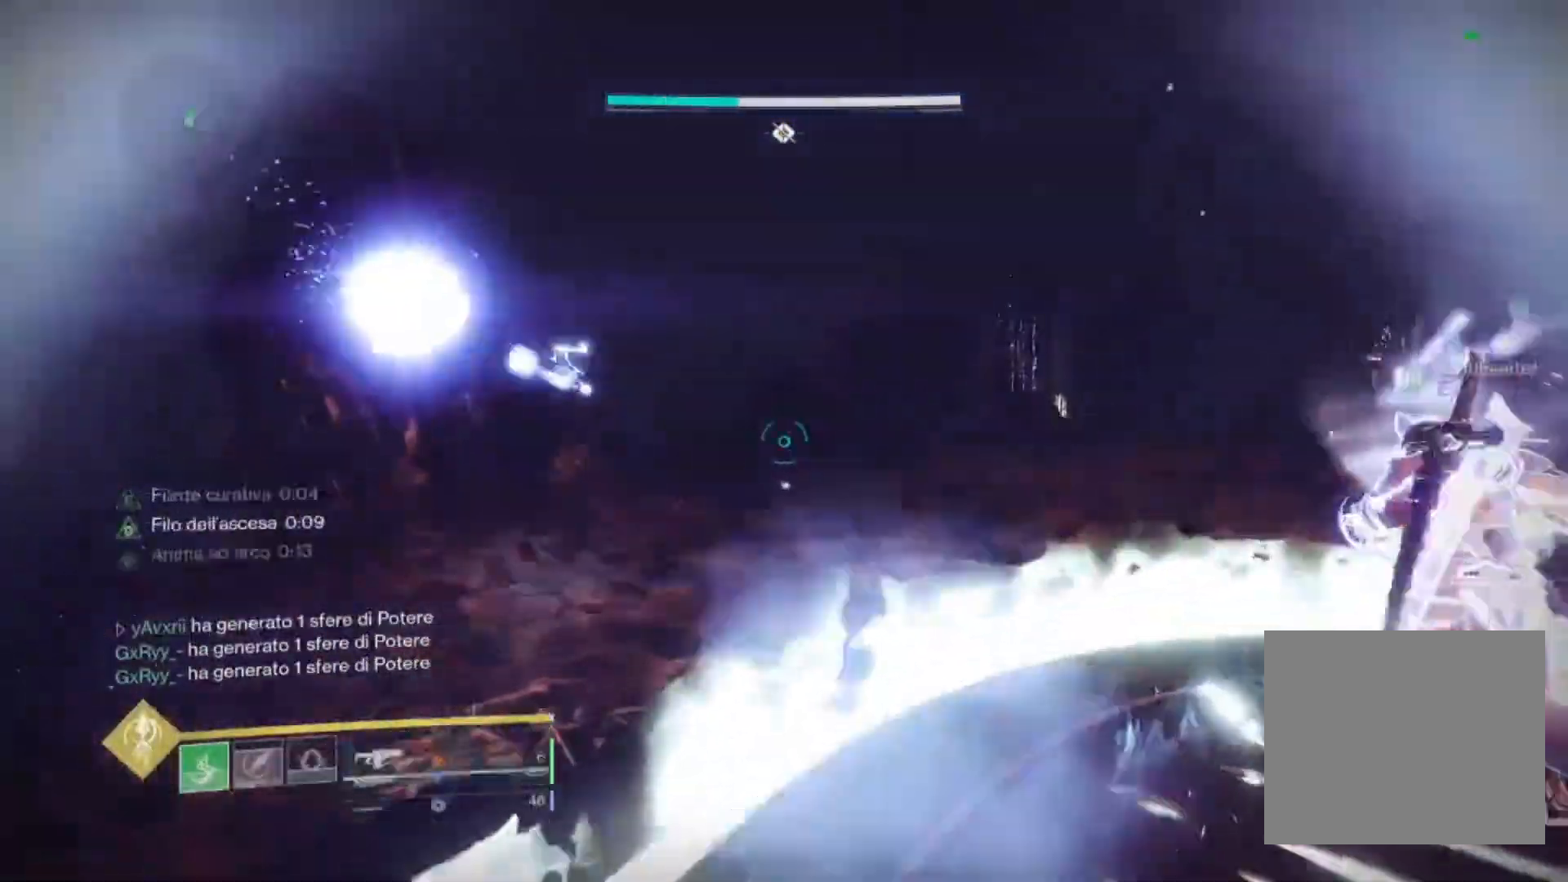
{"buttons": [], "left_stick": "up-right", "right_stick": "center", "events": [[33, "right_stick", "right"], [200, "left_stick", "up-right"], [200, "right_stick", "center"]]}
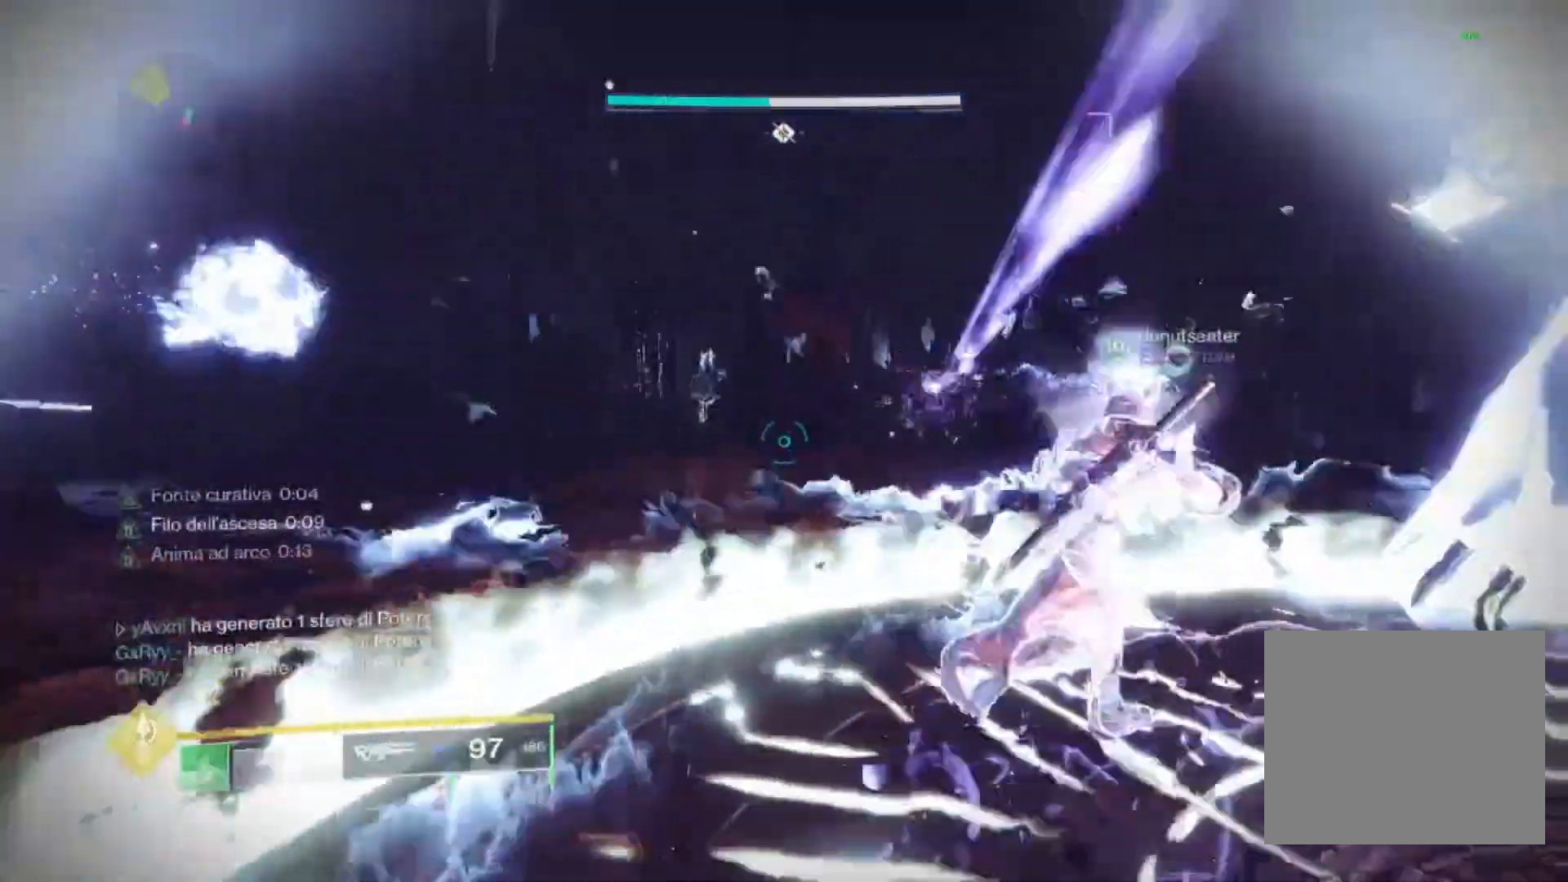
{"buttons": ["L2"], "left_stick": "right", "right_stick": "up-right", "events": [[167, "TRIANGLE", "down"], [233, "TRIANGLE", "up"], [233, "left_stick", "right"], [400, "right_stick", "up-right"], [433, "L2", "down"]]}
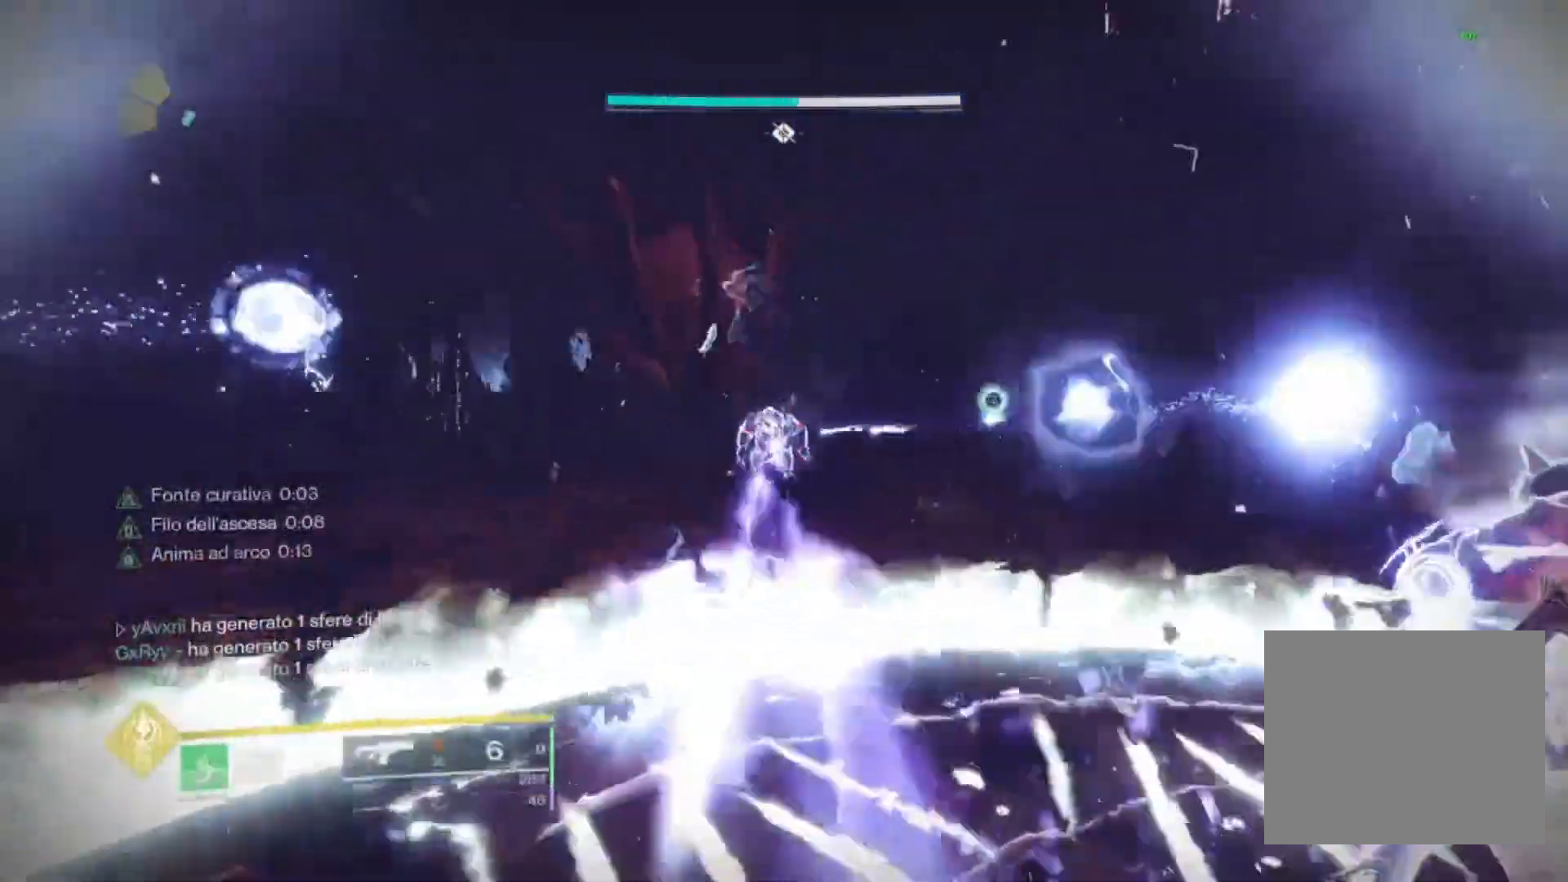
{"buttons": ["L2"], "left_stick": "right", "right_stick": "center", "events": [[33, "right_stick", "center"]]}
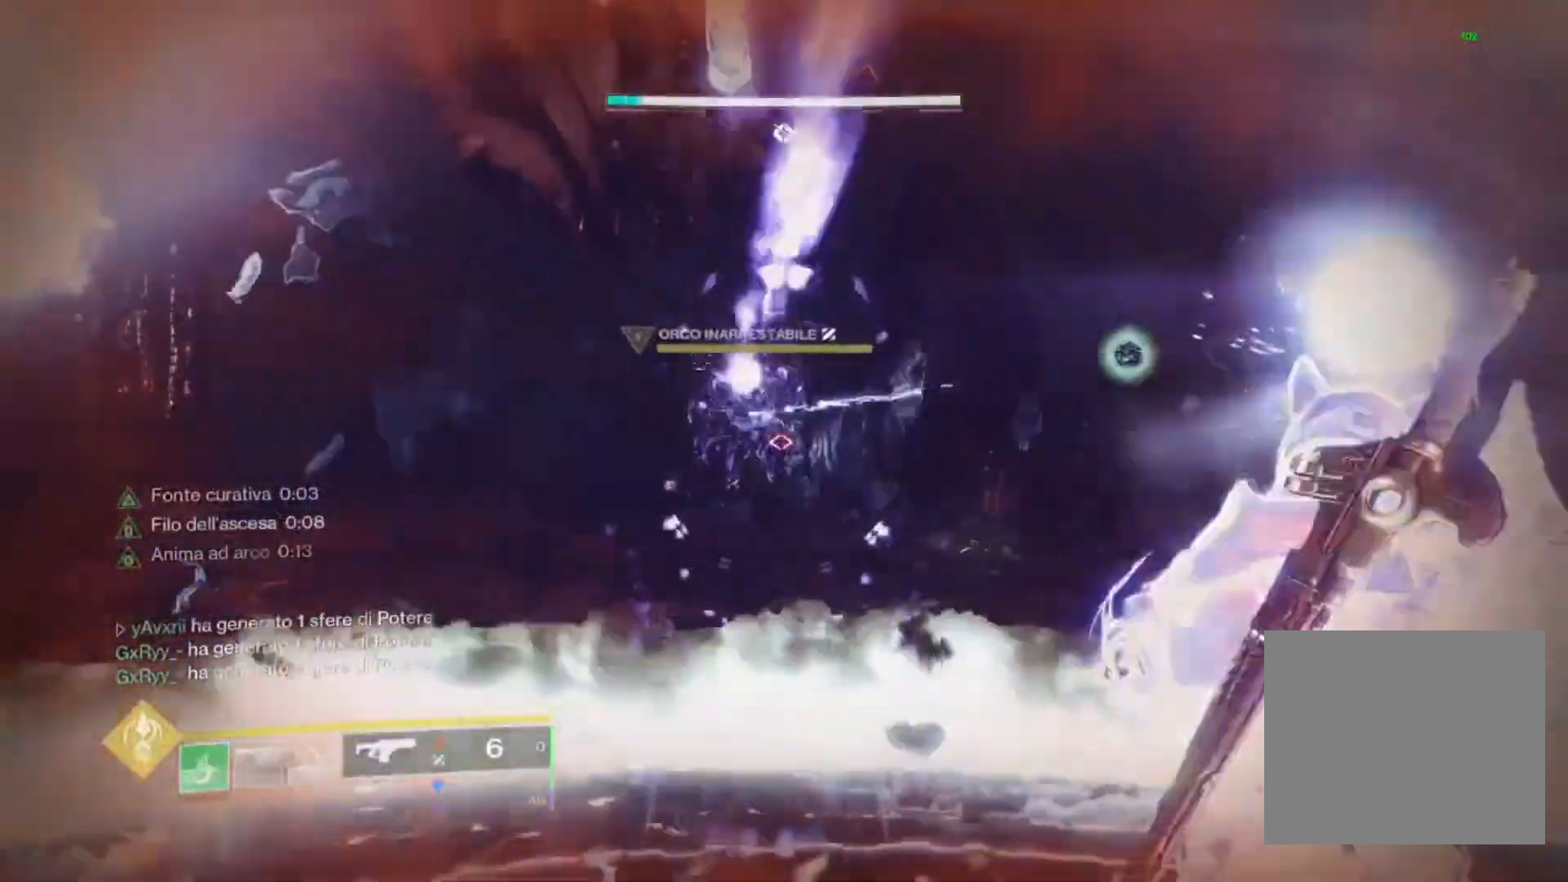
{"buttons": ["L2"], "left_stick": "up-left", "right_stick": "center", "events": [[133, "left_stick", "up-left"]]}